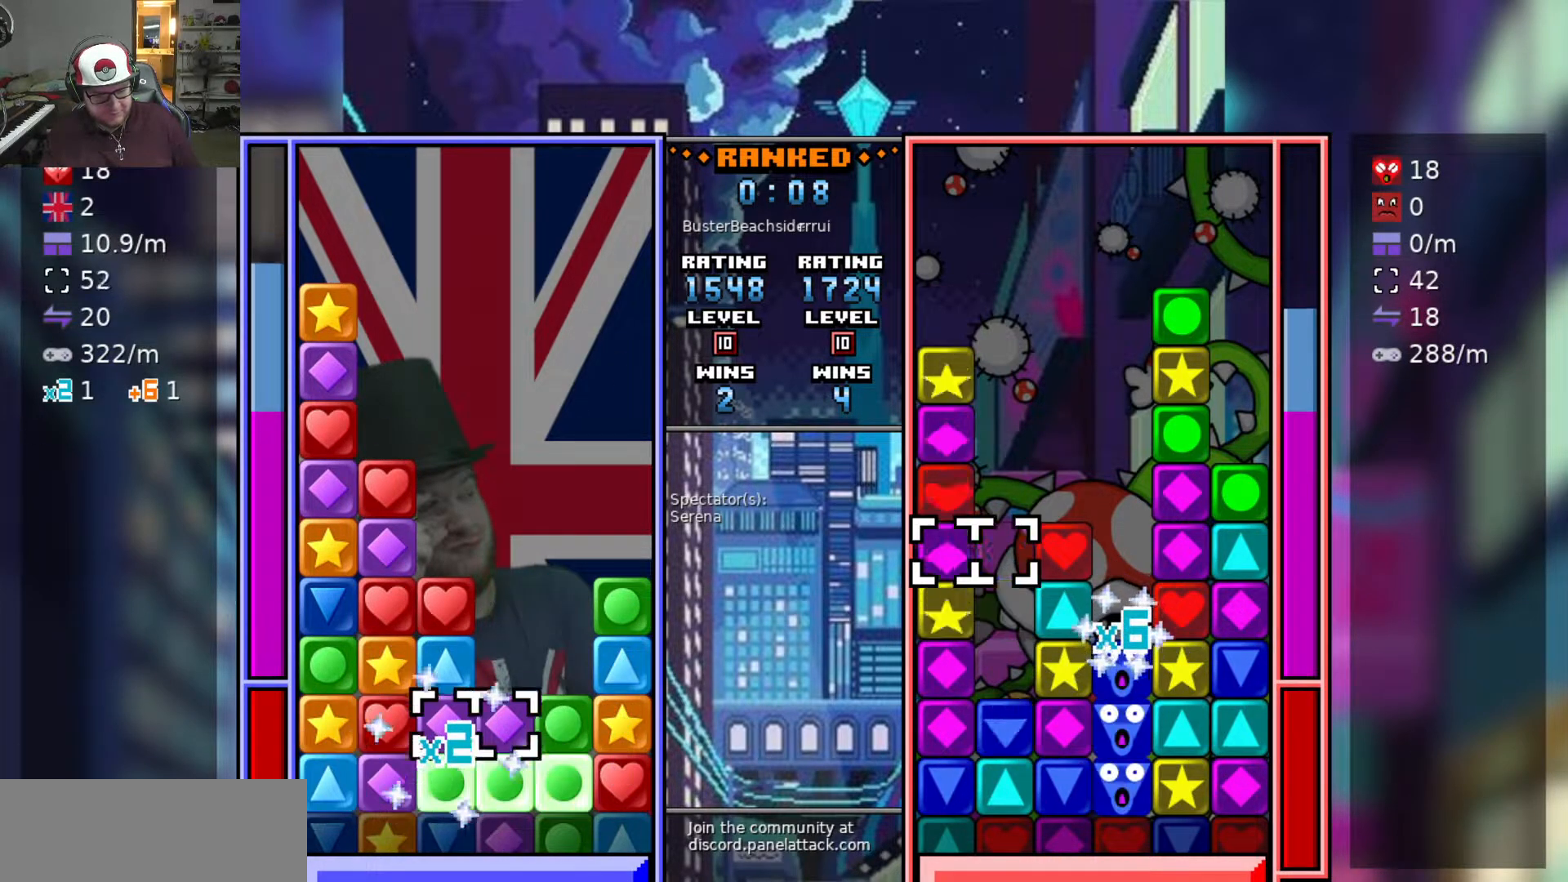
Gameplay with keyboard; each line is a JSON object with the keys held at the frame after it. "events" lists presses ("down") and releases ("up") of "a", "d", "raise1", "raise2", "s", "swap", "swap2", "taunt1", "taunt2" and "w" between this image and that frame as [ms after this image, input, new state], when the widget could be followed in between. No other keys are recorded. Mouse input is not recorded. Key names are as the overlay labels them; some are game actions (e.g. jump) rather than physical keys.
{"keys": ["s"], "events": [[17, "d", "down"], [17, "w", "up"], [67, "w", "down"], [117, "d", "up"], [167, "w", "up"], [233, "w", "down"], [333, "swap2", "down"], [333, "w", "up"], [433, "swap2", "up"], [483, "s", "down"]]}
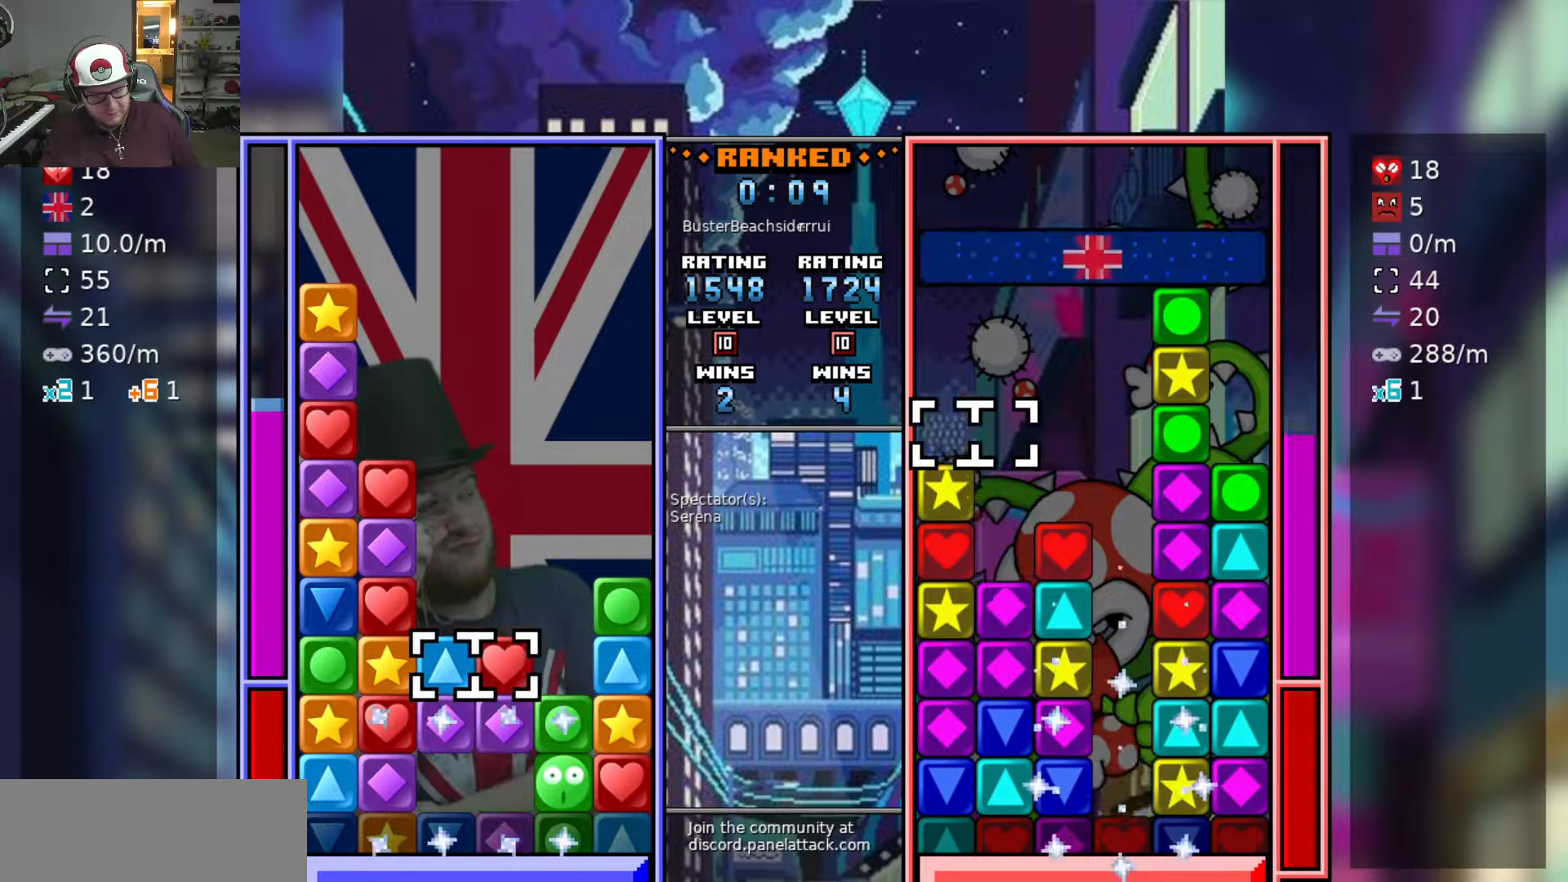
{"keys": ["d"], "events": [[67, "s", "up"], [117, "s", "down"], [217, "s", "up"], [267, "a", "down"], [350, "a", "up"], [350, "swap2", "down"], [400, "d", "down"], [433, "swap2", "up"]]}
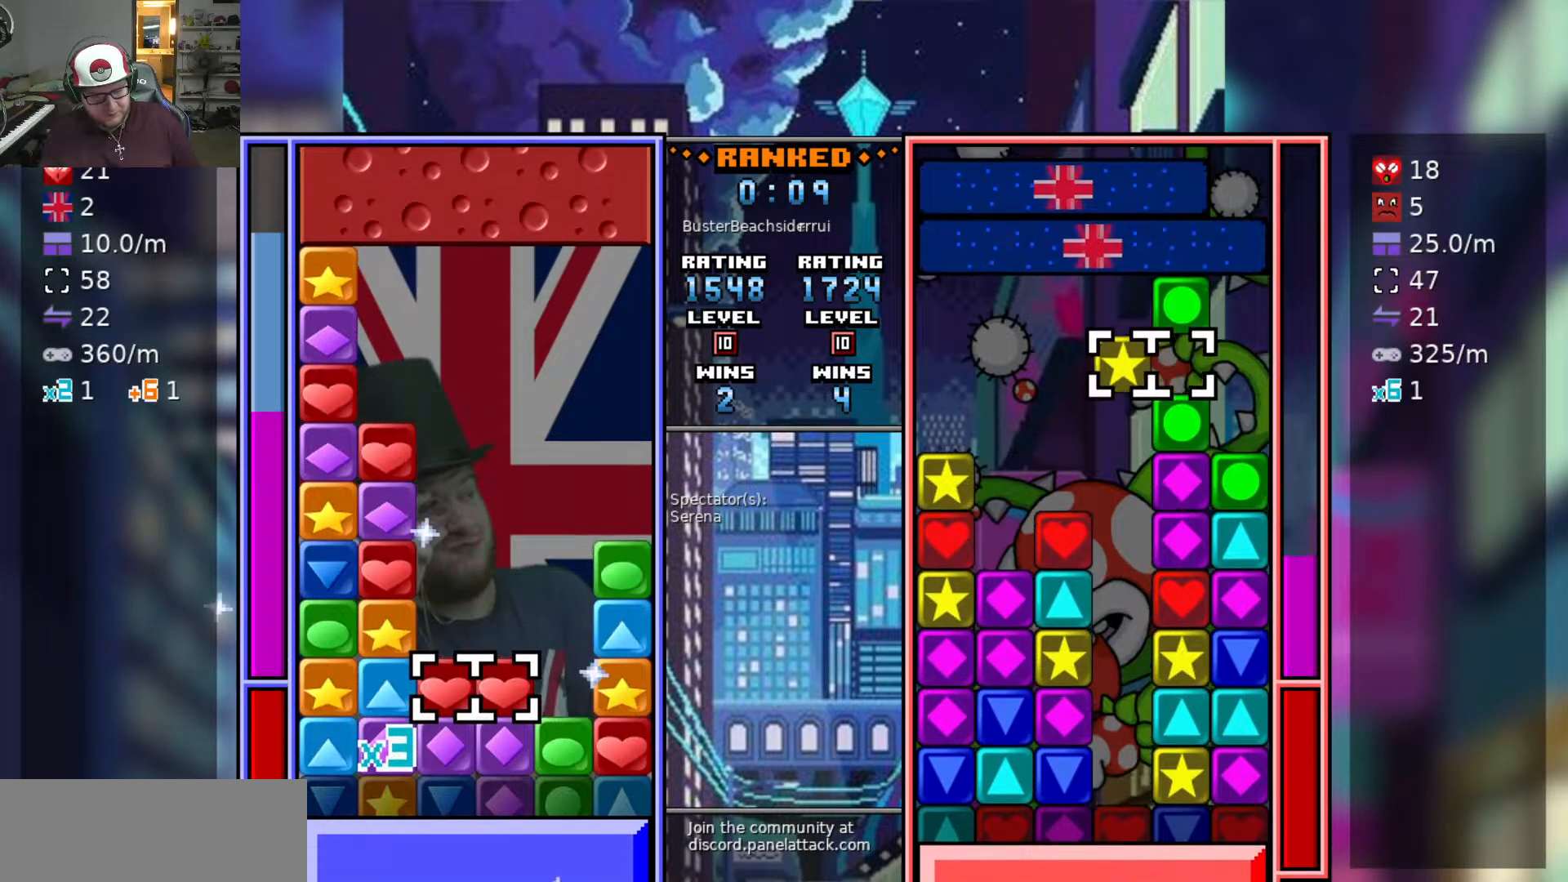
{"keys": ["swap2", "w"], "events": [[133, "s", "down"], [183, "d", "up"], [183, "swap2", "down"], [233, "s", "up"], [283, "swap2", "up"], [283, "w", "down"], [367, "w", "up"], [417, "w", "down"], [467, "swap2", "down"]]}
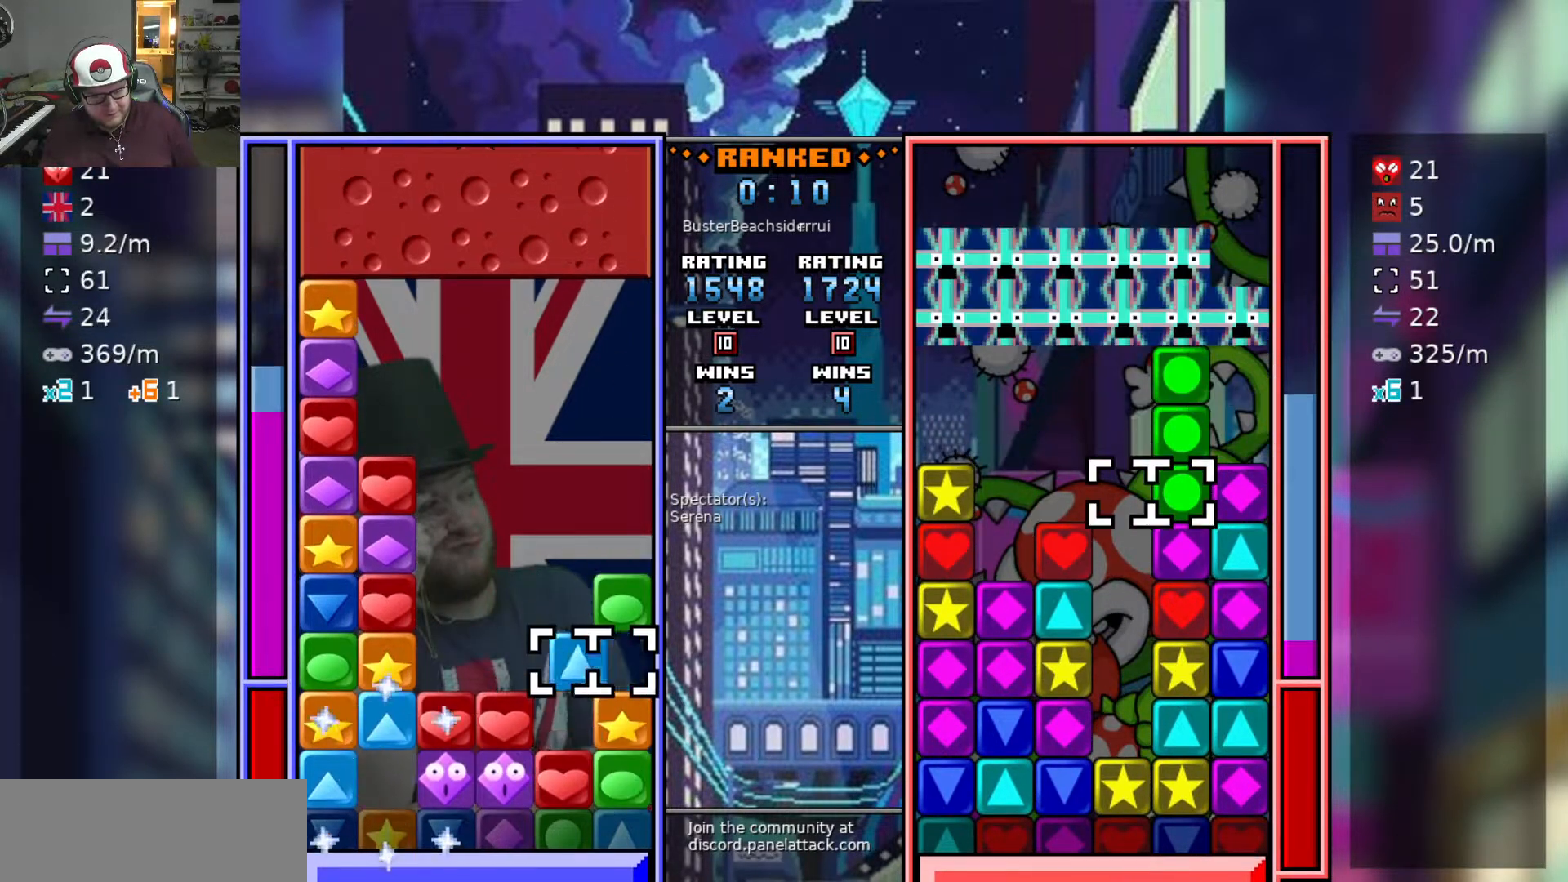
{"keys": ["a", "swap2"], "events": [[17, "w", "up"], [50, "a", "down"], [100, "swap2", "up"], [150, "s", "down"], [200, "a", "up"], [233, "s", "up"], [433, "swap2", "down"], [483, "a", "down"]]}
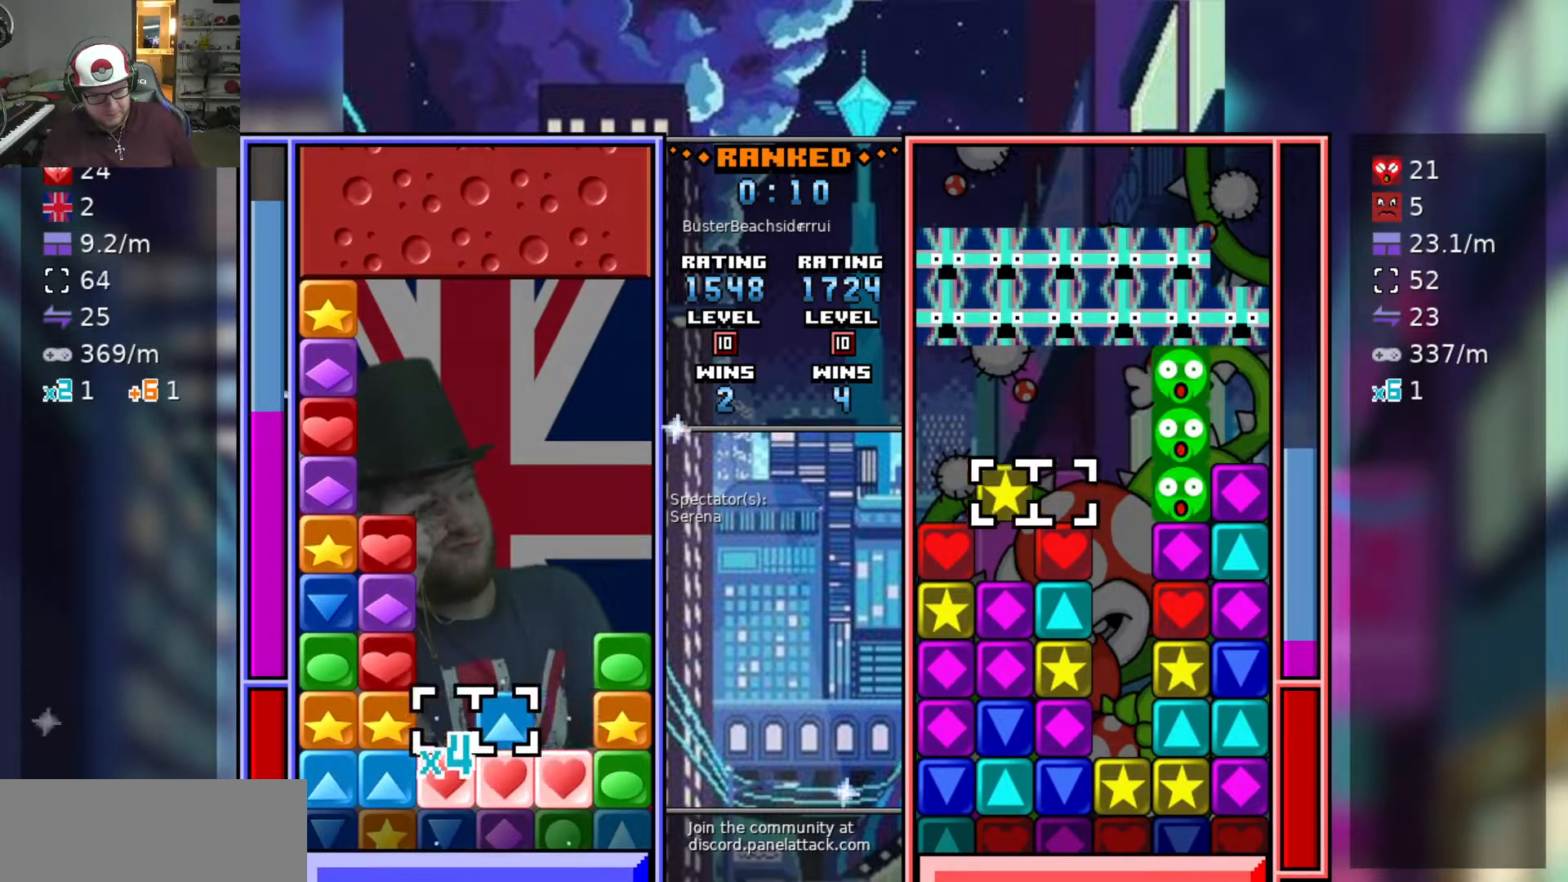
{"keys": ["swap2"], "events": [[17, "a", "up"], [17, "swap2", "up"], [67, "swap2", "down"], [117, "d", "down"], [167, "swap2", "up"], [300, "d", "up"], [300, "swap2", "down"], [400, "a", "down"], [400, "swap2", "up"], [450, "a", "up"], [450, "swap2", "down"]]}
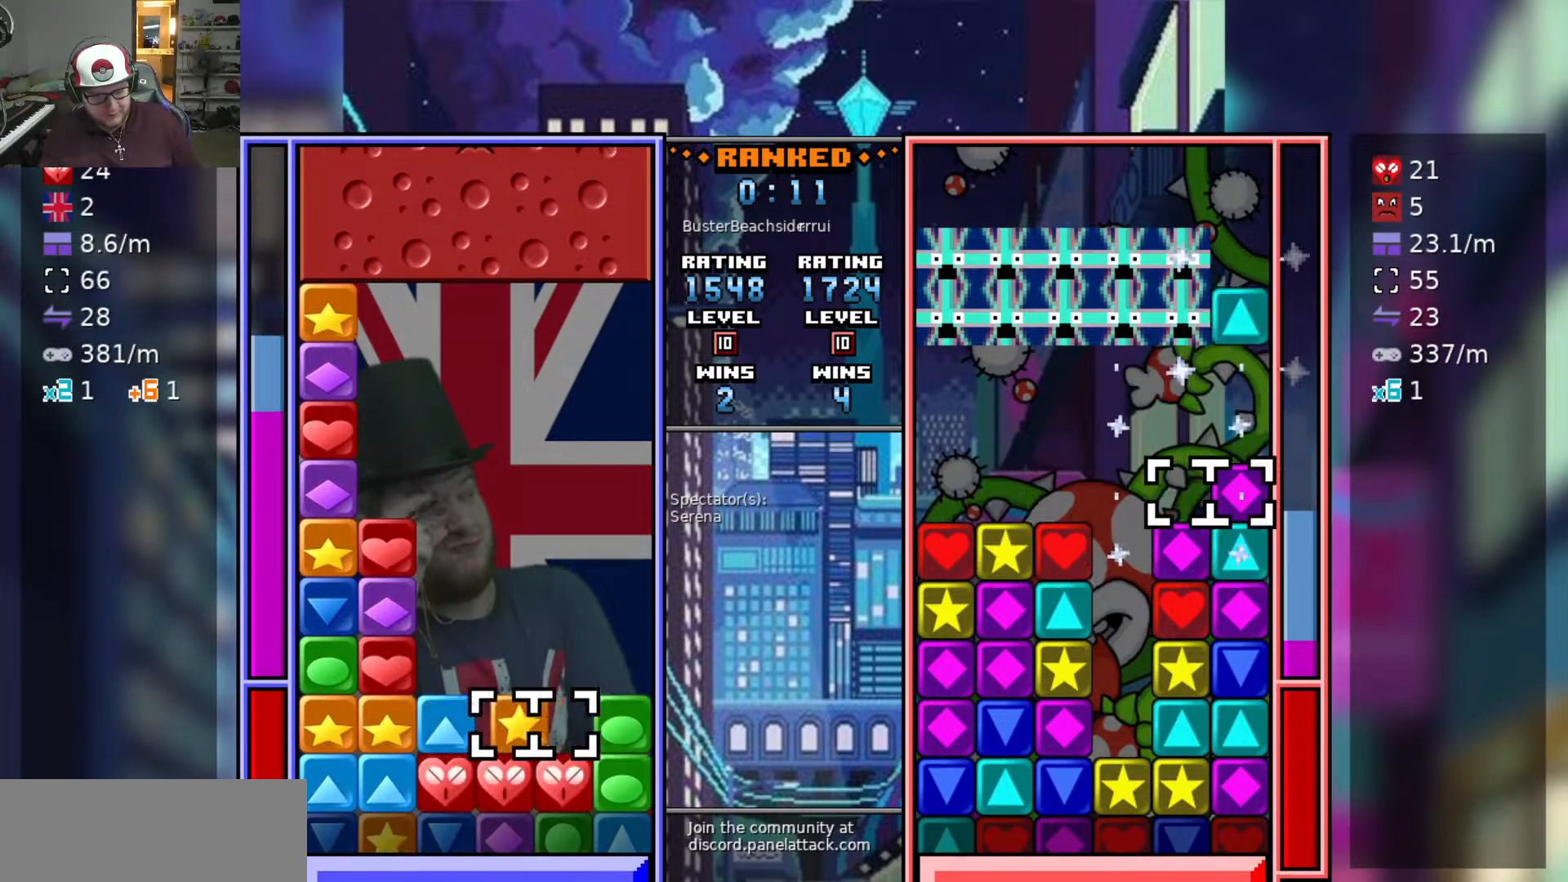
{"keys": [], "events": [[50, "a", "down"], [50, "swap2", "up"], [83, "a", "up"], [183, "a", "down"], [283, "a", "up"]]}
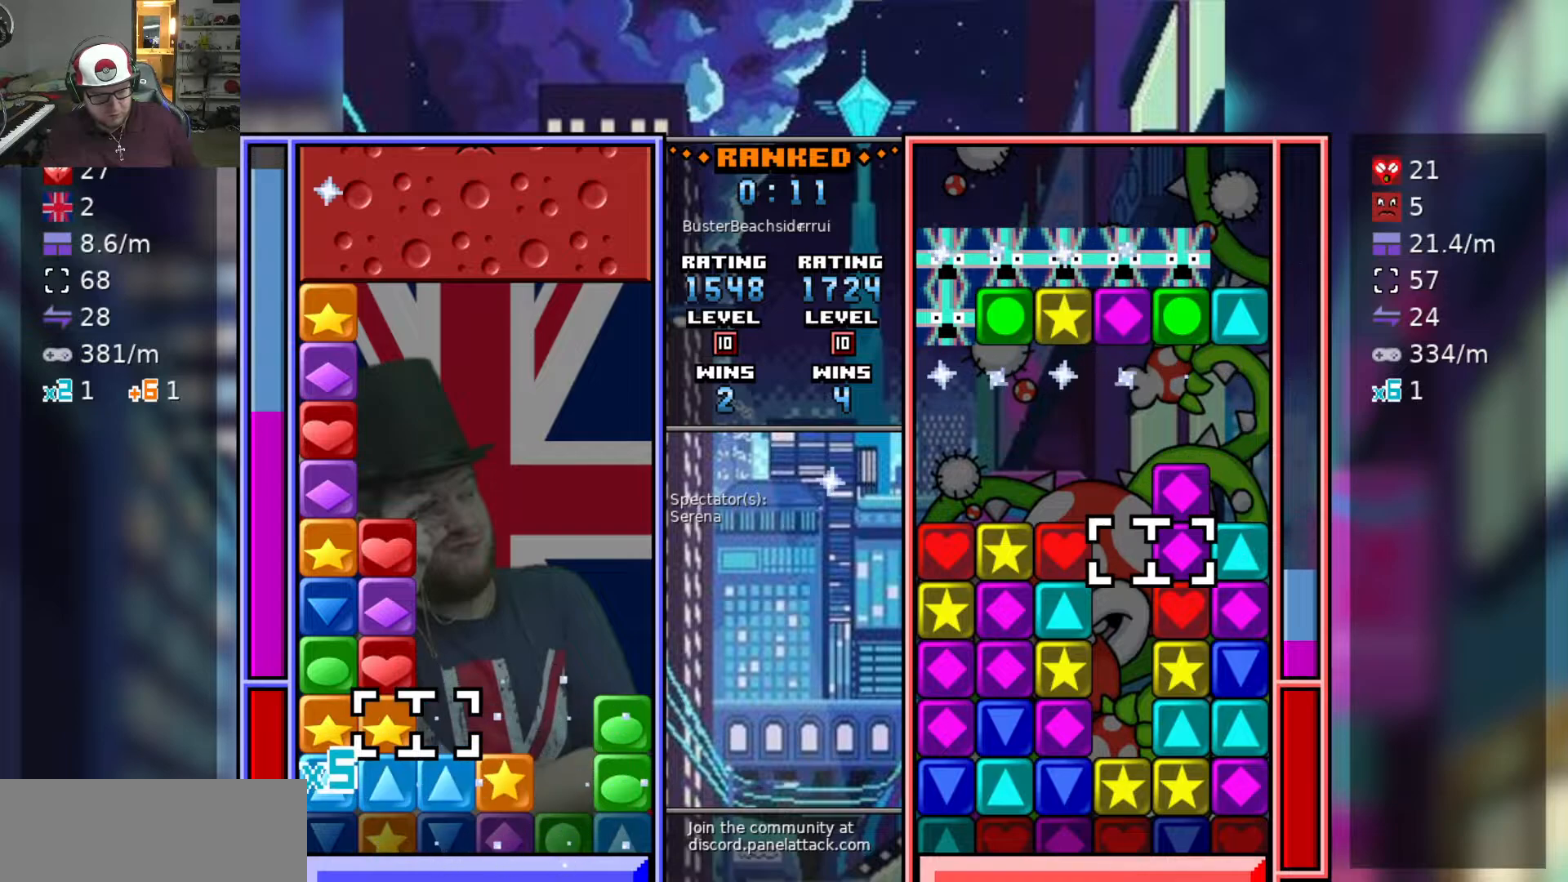
{"keys": ["w"], "events": [[100, "swap2", "down"], [200, "a", "down"], [200, "swap2", "up"], [300, "a", "up"], [300, "swap2", "down"], [383, "swap2", "up"], [383, "w", "down"]]}
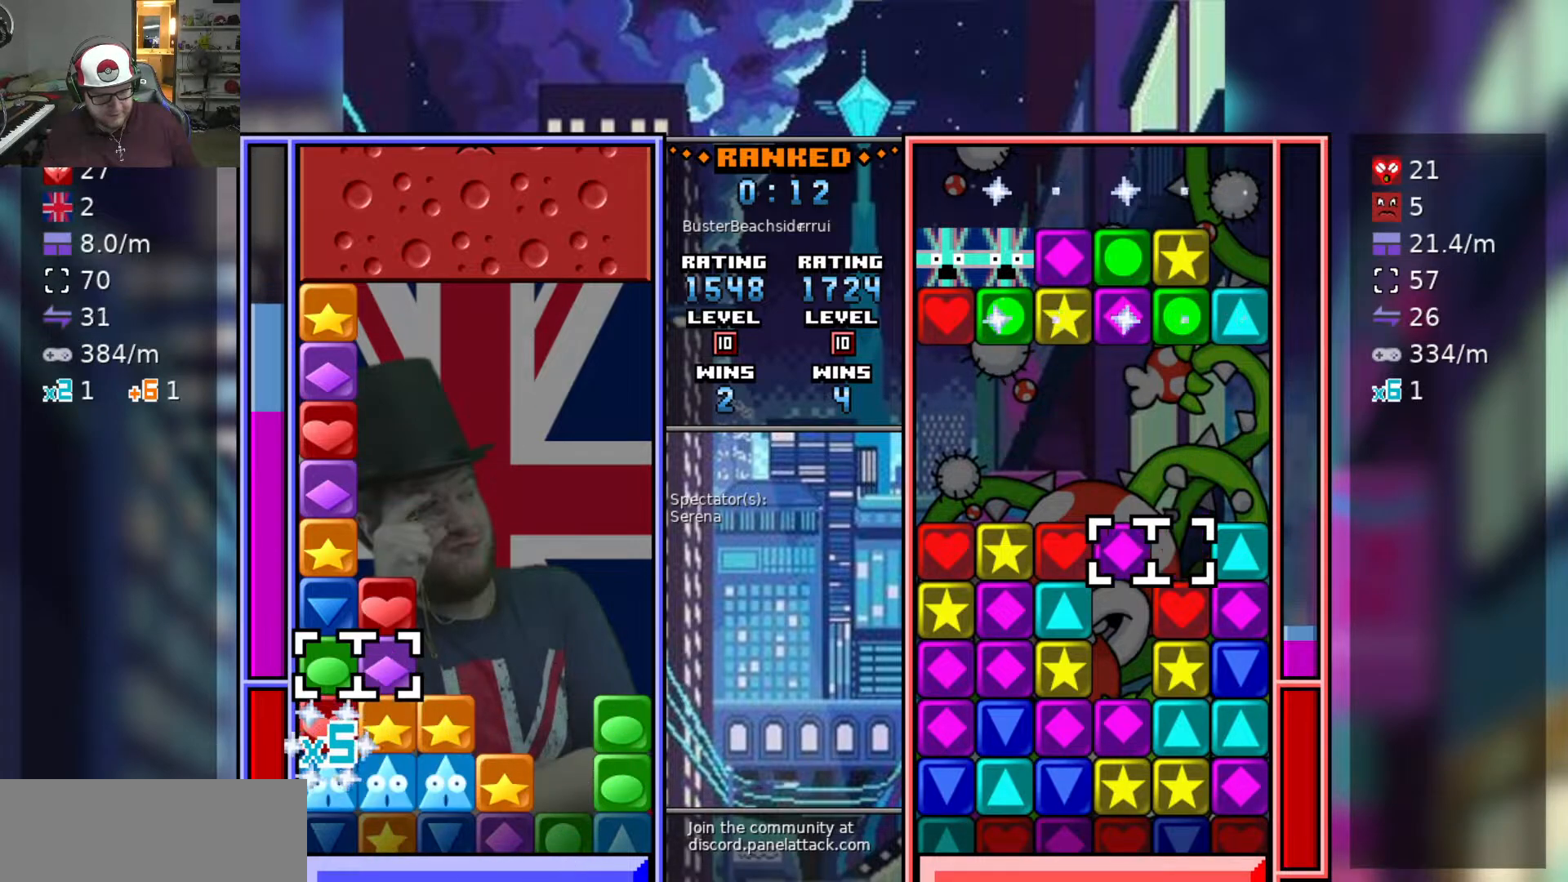
{"keys": ["d"], "events": [[17, "swap2", "down"], [17, "w", "up"], [117, "d", "down"], [117, "swap2", "up"], [167, "d", "up"], [167, "swap2", "down"], [267, "d", "down"], [267, "swap2", "up"], [300, "swap2", "down"], [350, "d", "up"], [400, "d", "down"], [450, "swap2", "up"]]}
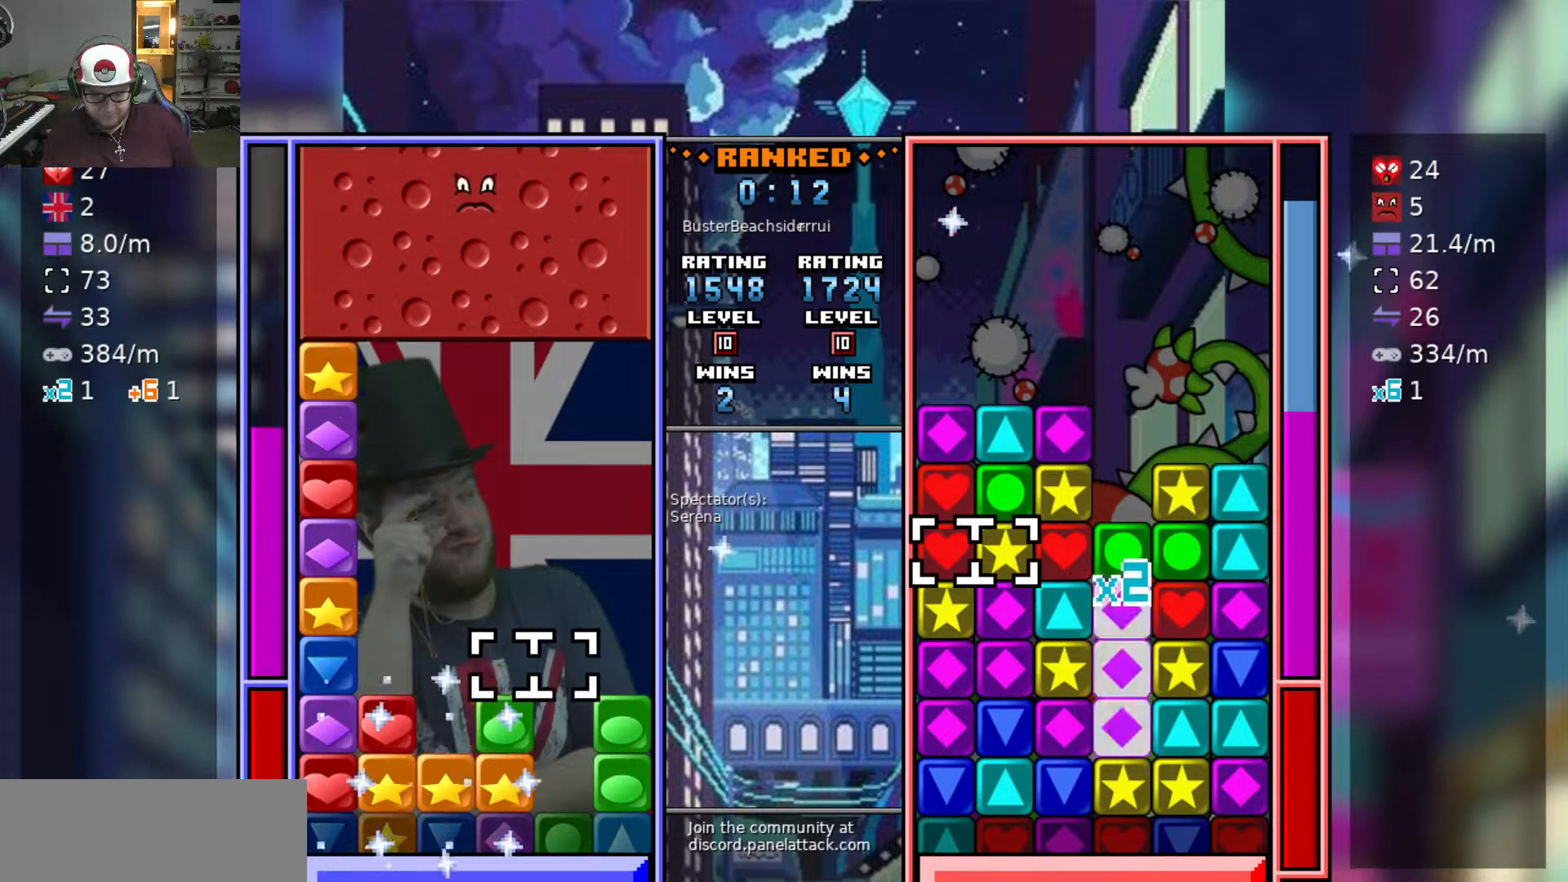
{"keys": ["a"], "events": [[50, "d", "up"], [83, "d", "down"], [217, "s", "down"], [267, "d", "up"], [267, "swap2", "down"], [317, "s", "up"], [367, "a", "down"], [367, "swap2", "up"]]}
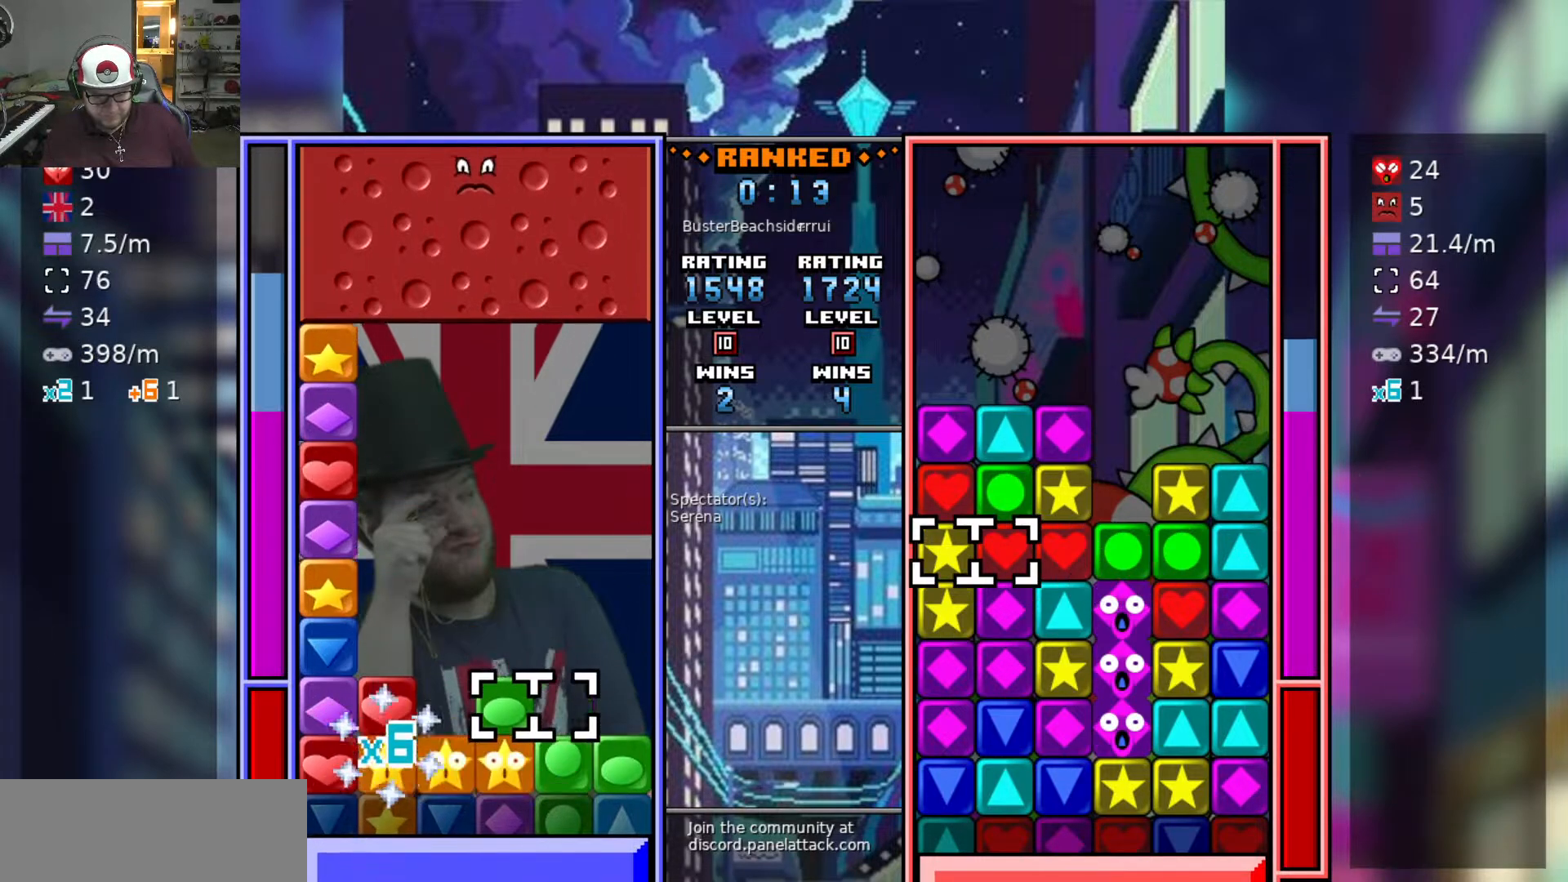
{"keys": ["swap2", "w"], "events": [[100, "w", "down"], [150, "a", "up"], [200, "w", "up"], [233, "swap2", "down"], [233, "w", "down"], [333, "swap2", "up"], [333, "w", "up"], [433, "w", "down"], [483, "swap2", "down"]]}
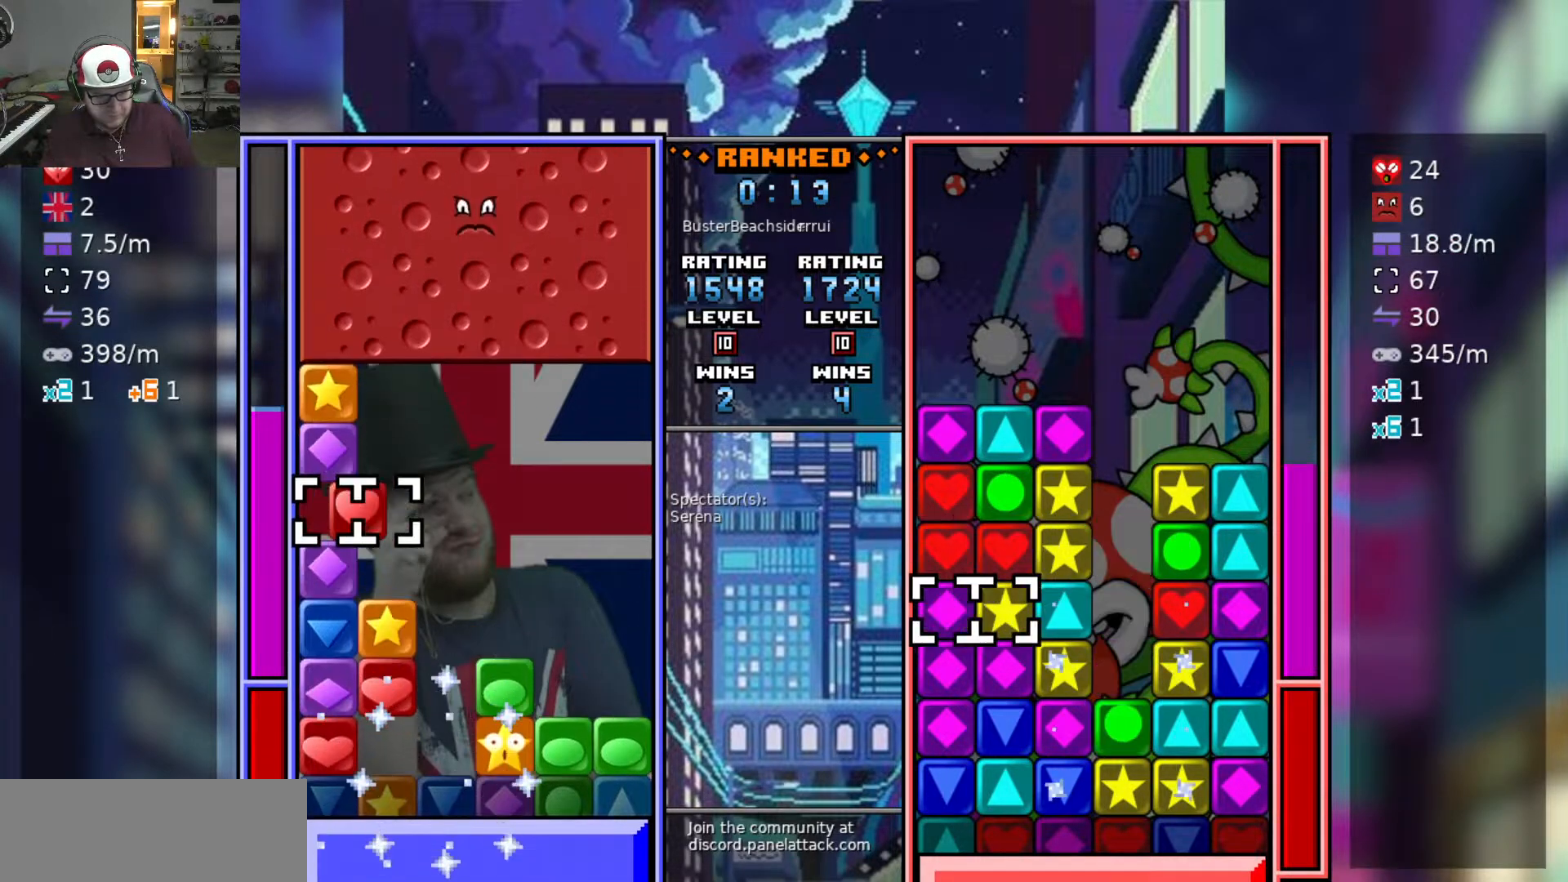
{"keys": ["s"], "events": [[17, "w", "up"], [67, "d", "down"], [67, "swap2", "up"], [117, "s", "down"], [167, "d", "up"], [217, "s", "up"], [317, "s", "down"], [400, "s", "up"], [450, "s", "down"]]}
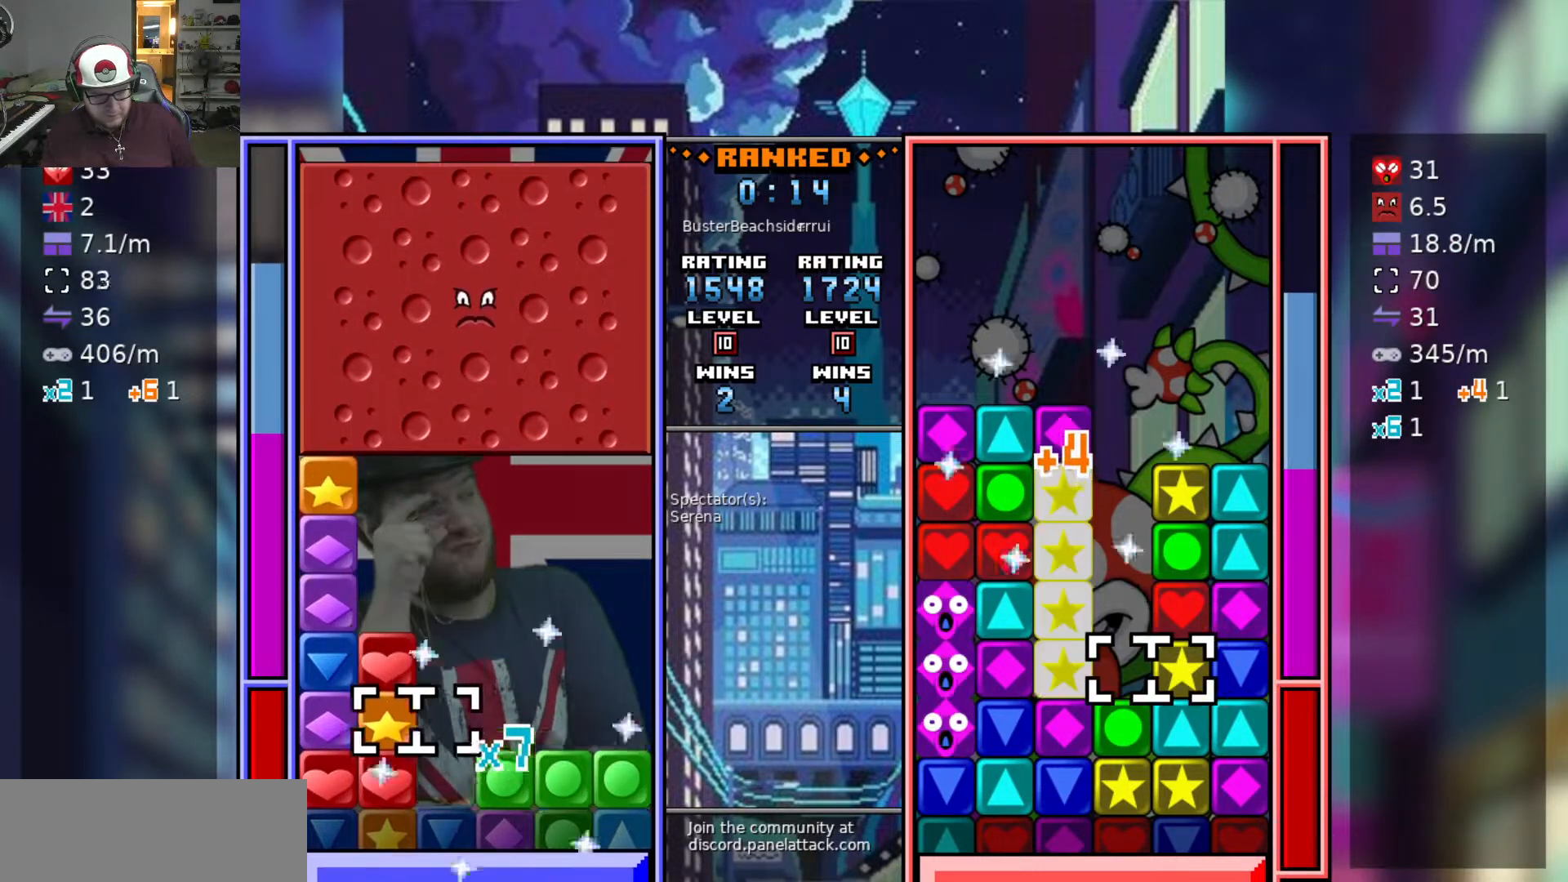
{"keys": ["d"], "events": [[83, "s", "up"], [183, "s", "down"], [283, "s", "up"], [283, "swap2", "down"], [367, "swap2", "up"], [367, "w", "down"], [467, "d", "down"], [467, "swap2", "down"], [467, "w", "up"], [500, "swap2", "up"]]}
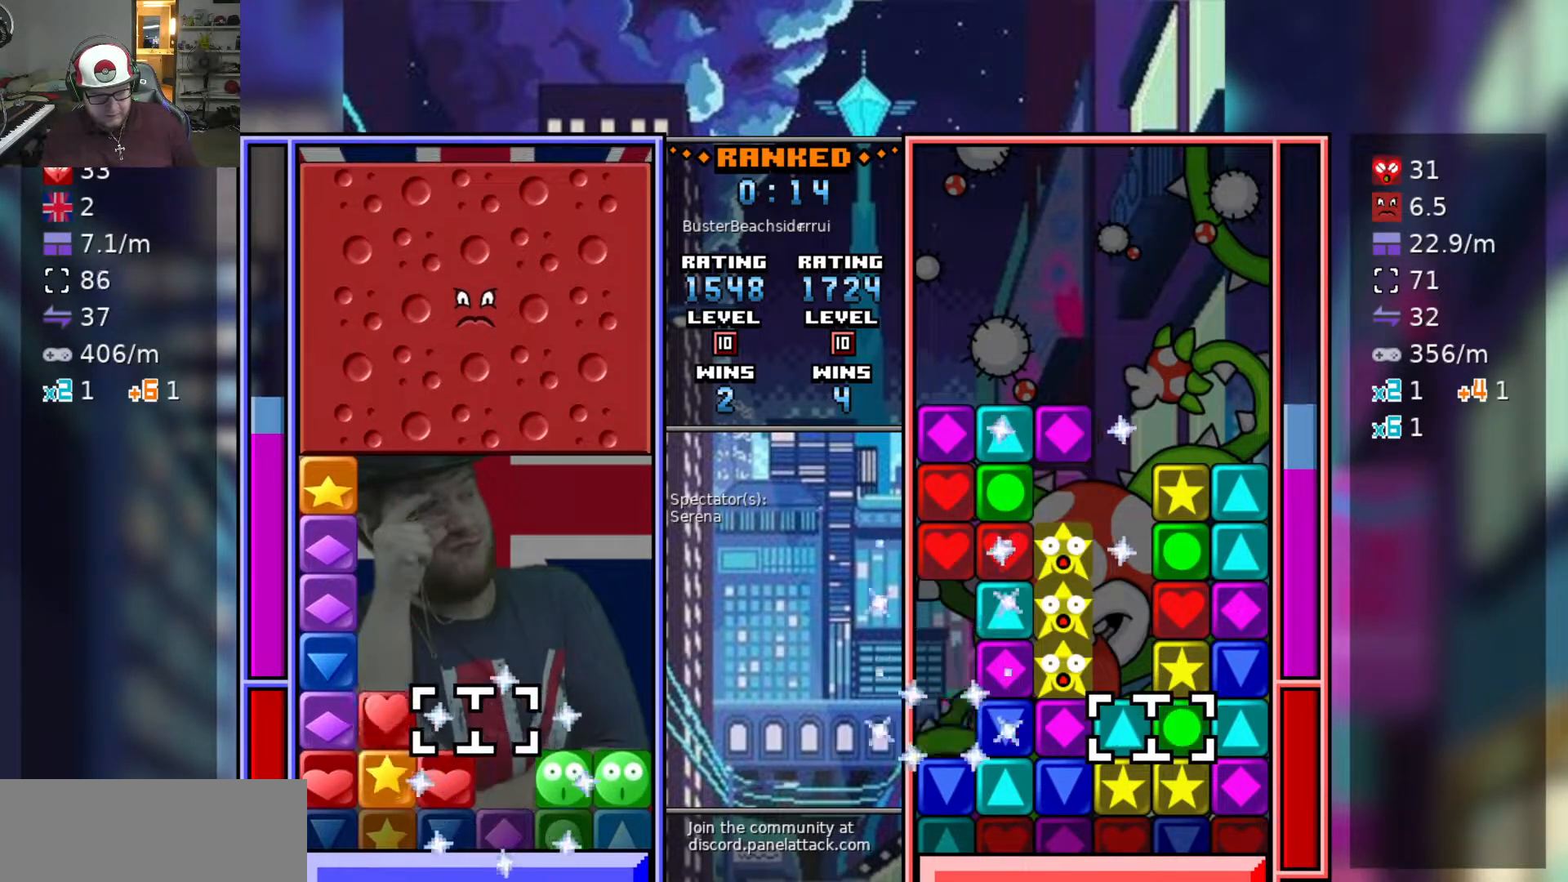
{"keys": ["w"], "events": [[50, "d", "up"], [50, "swap2", "down"], [100, "a", "down"], [200, "swap2", "up"], [333, "a", "up"], [433, "w", "down"]]}
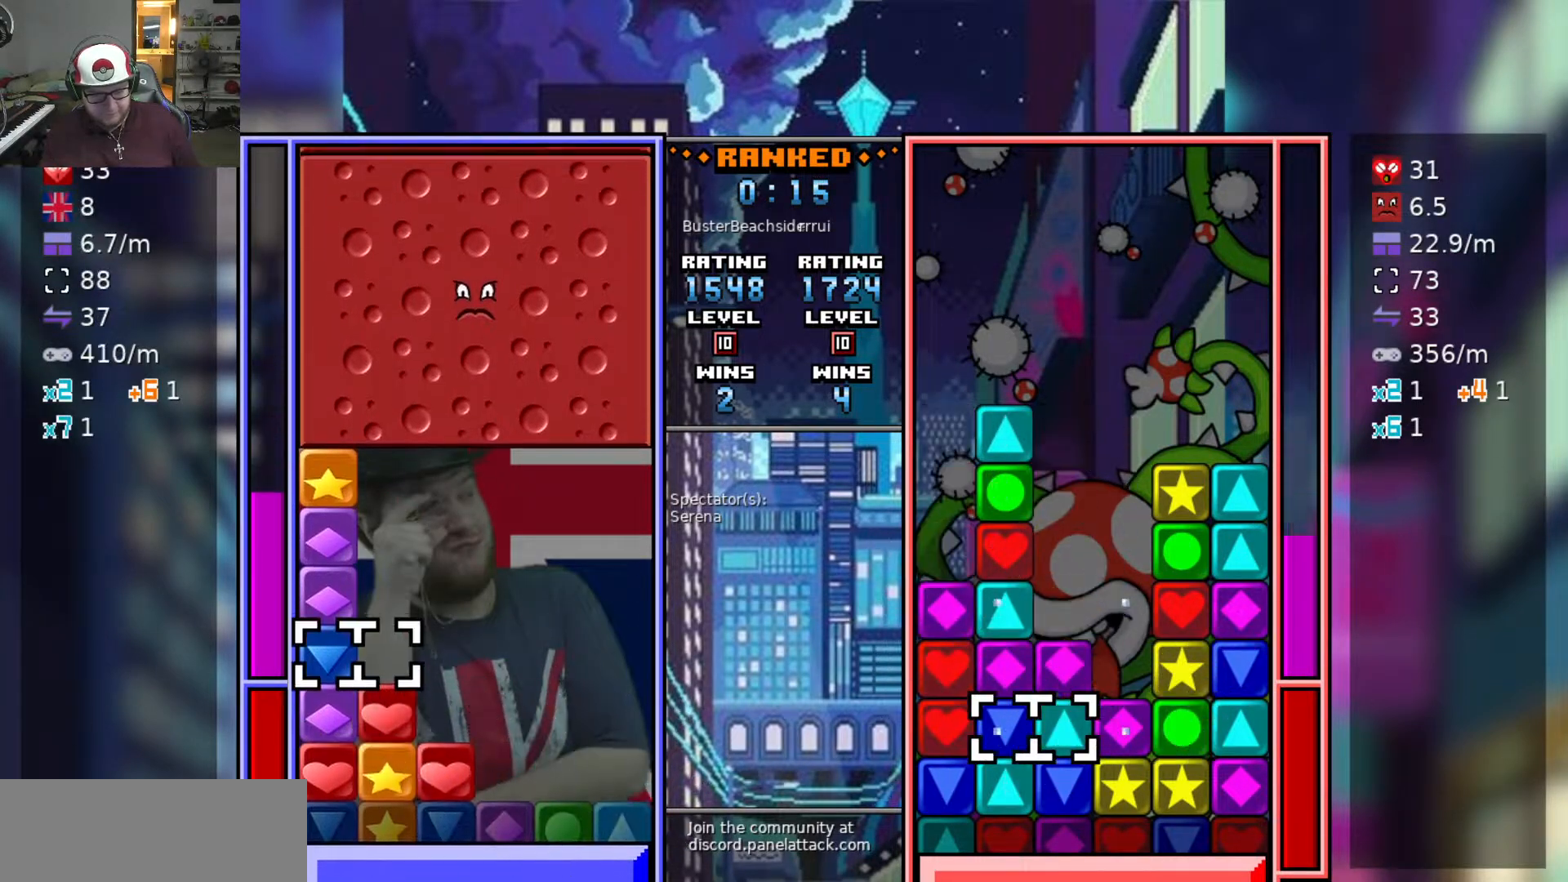
{"keys": ["d"], "events": [[33, "swap2", "down"], [33, "w", "up"], [117, "swap2", "up"], [117, "w", "down"], [200, "w", "up"], [250, "w", "down"], [350, "swap2", "down"], [400, "w", "up"], [450, "d", "down"], [450, "swap2", "up"]]}
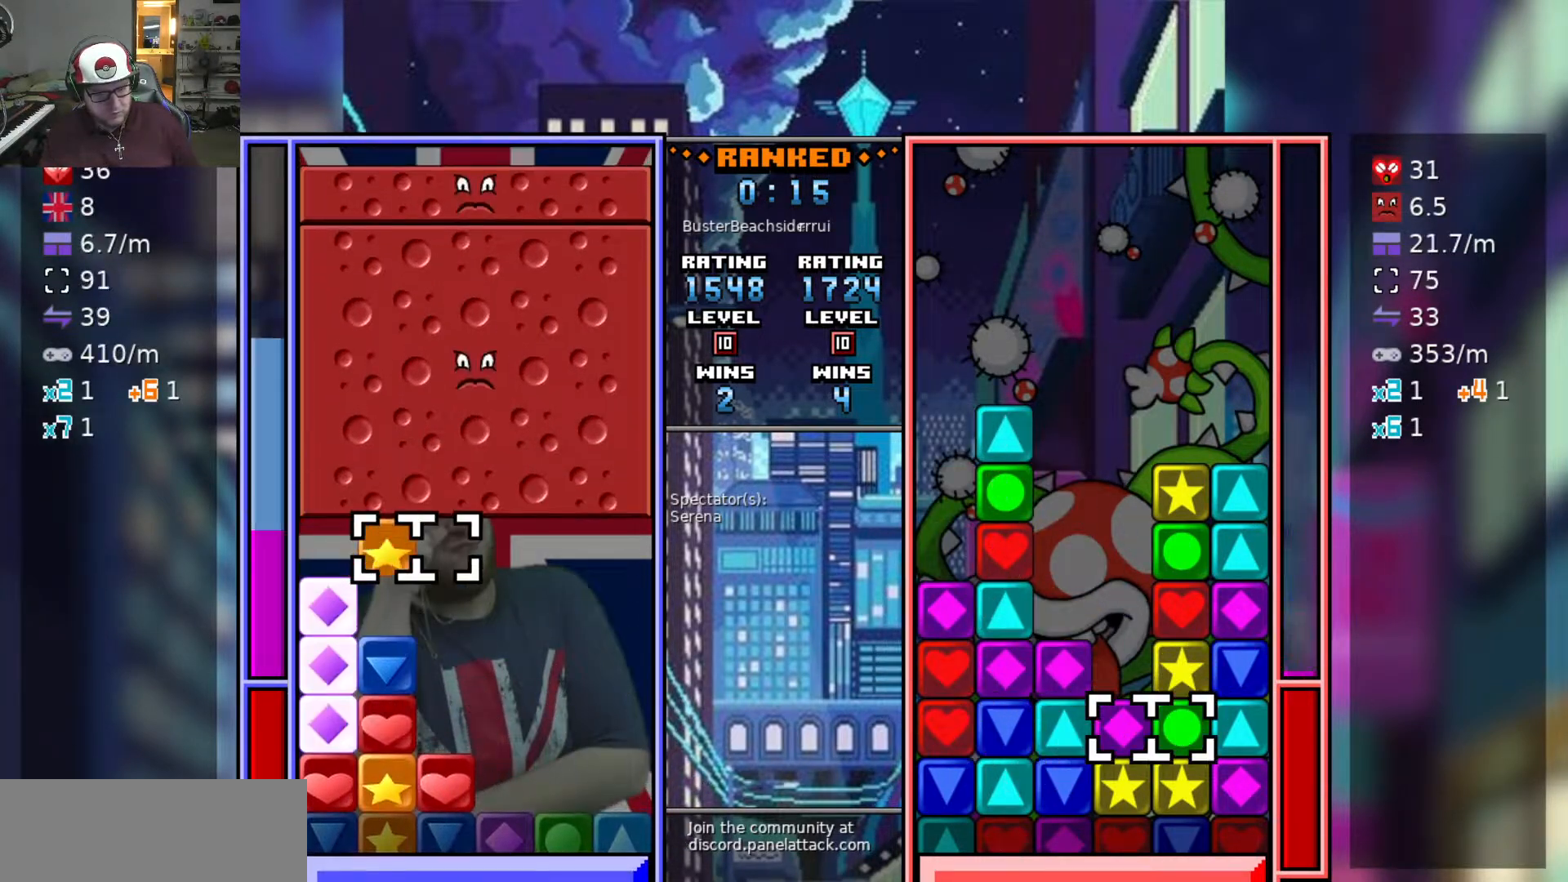
{"keys": ["s"], "events": [[33, "d", "up"], [33, "s", "down"], [33, "swap2", "down"], [133, "swap2", "up"], [183, "s", "up"], [233, "s", "down"], [333, "swap2", "down"], [367, "s", "up"], [417, "swap2", "up"], [467, "s", "down"]]}
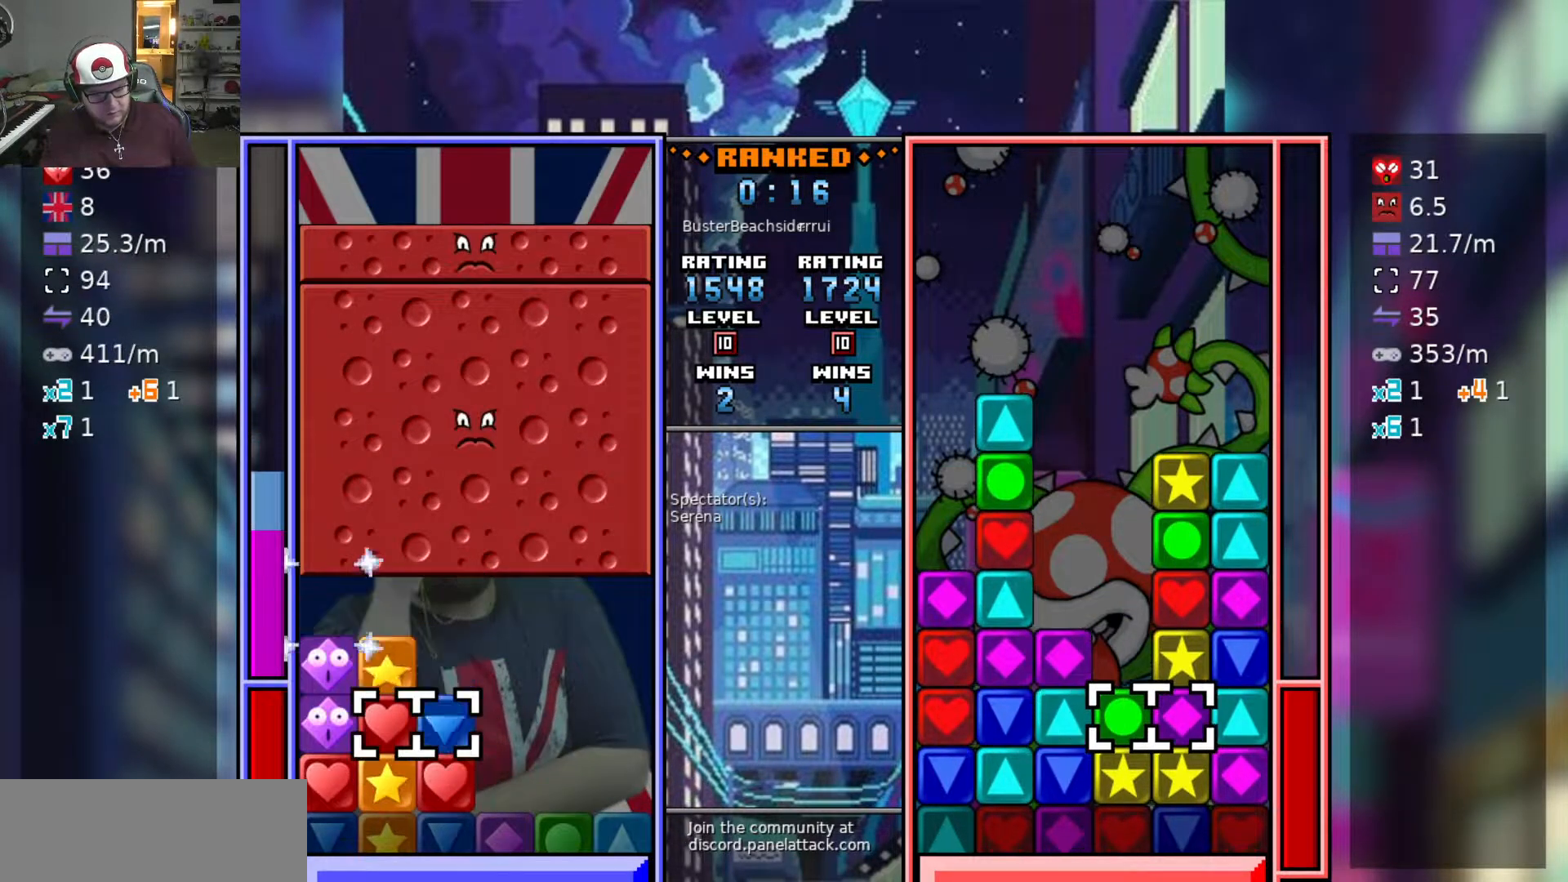
{"keys": ["swap2"], "events": [[50, "s", "up"], [200, "swap2", "down"], [283, "d", "down"], [283, "swap2", "up"], [383, "d", "up"], [483, "swap2", "down"]]}
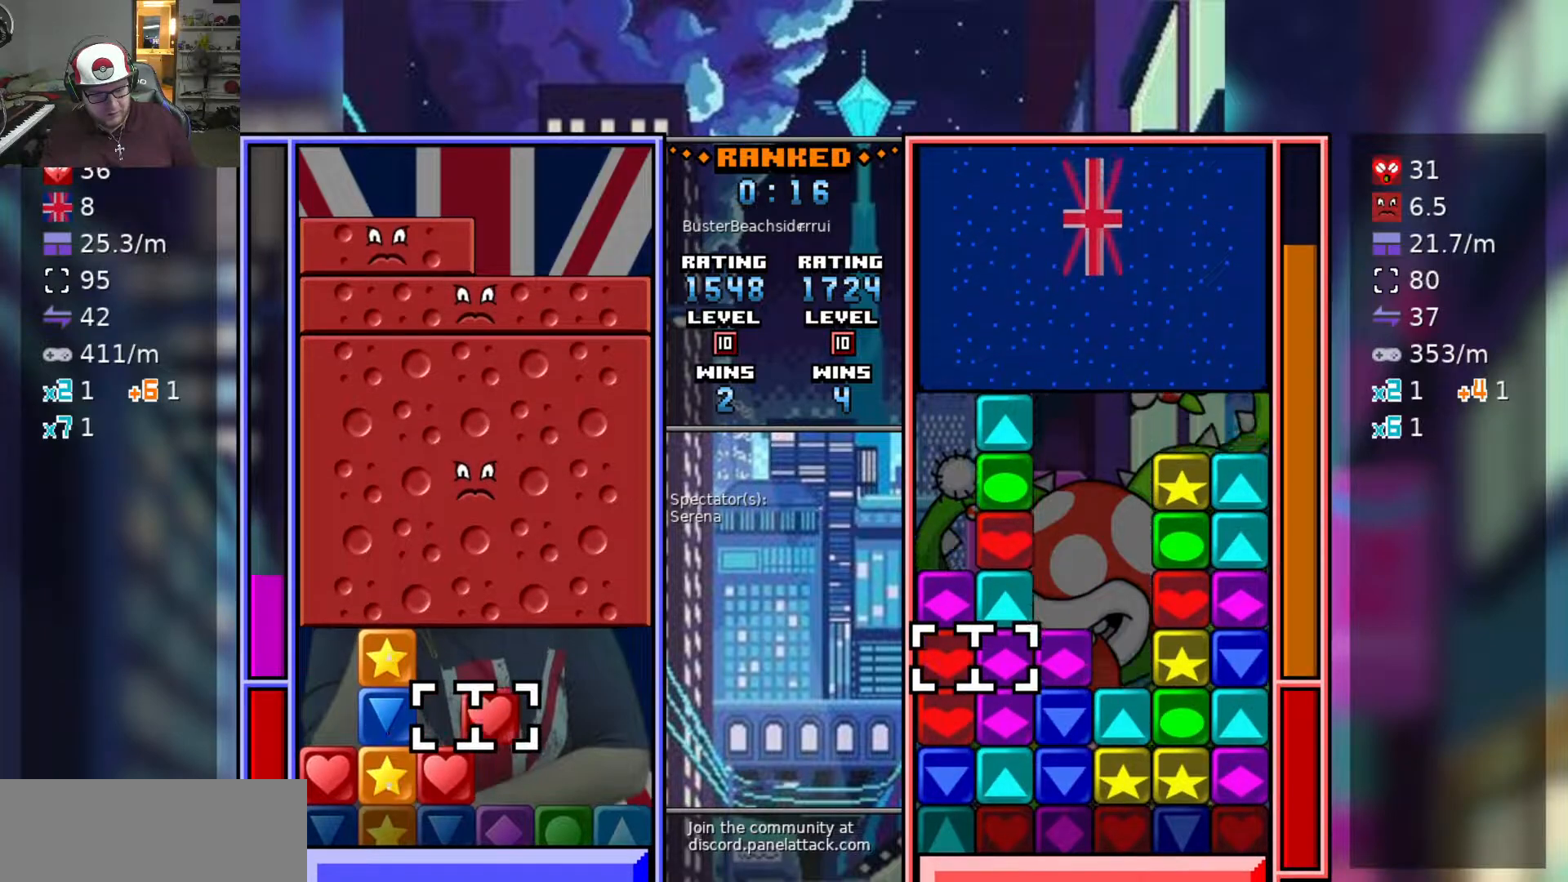
{"keys": ["raise1"], "events": [[83, "a", "down"], [83, "swap2", "up"], [133, "a", "up"], [133, "swap2", "down"], [250, "swap2", "up"], [300, "d", "down"], [350, "d", "up"], [483, "raise1", "down"]]}
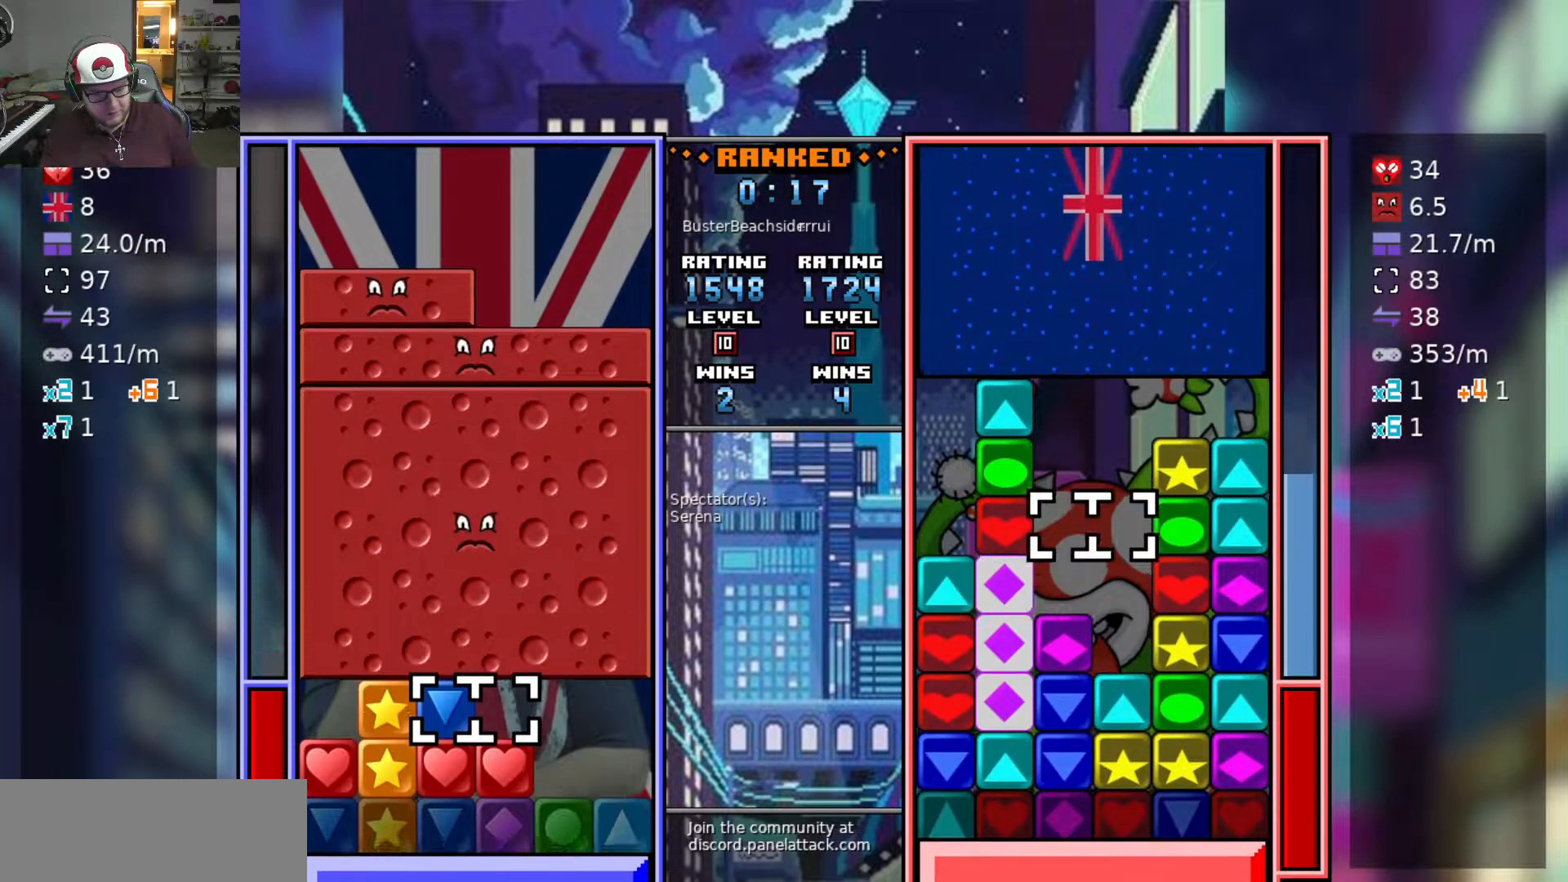
{"keys": ["a"], "events": [[133, "raise1", "up"], [183, "s", "down"], [283, "s", "up"], [500, "a", "down"]]}
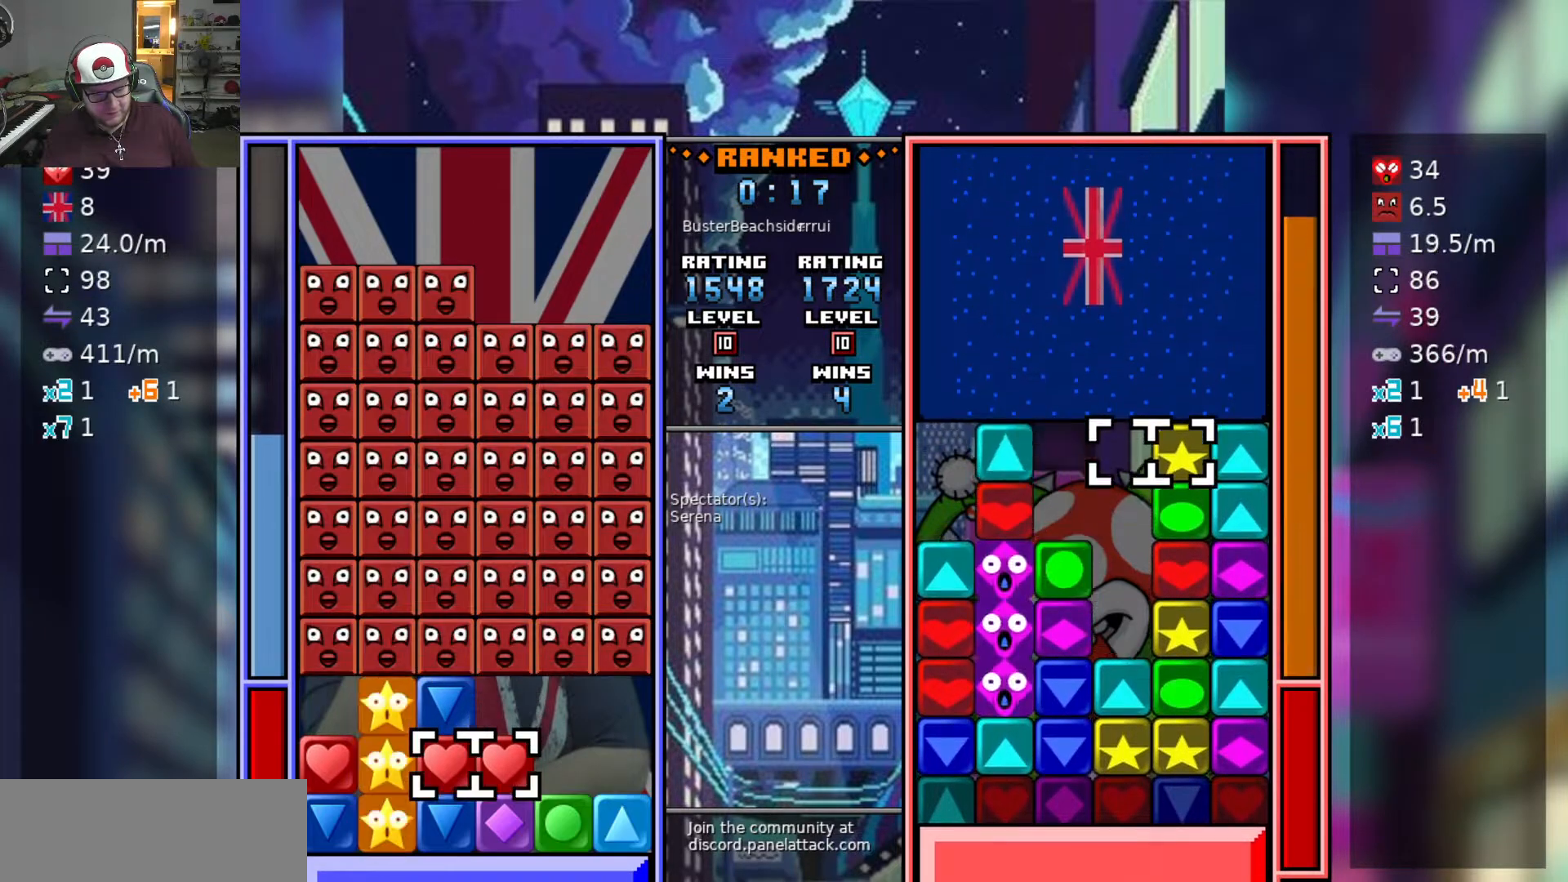
{"keys": [], "events": [[233, "a", "up"]]}
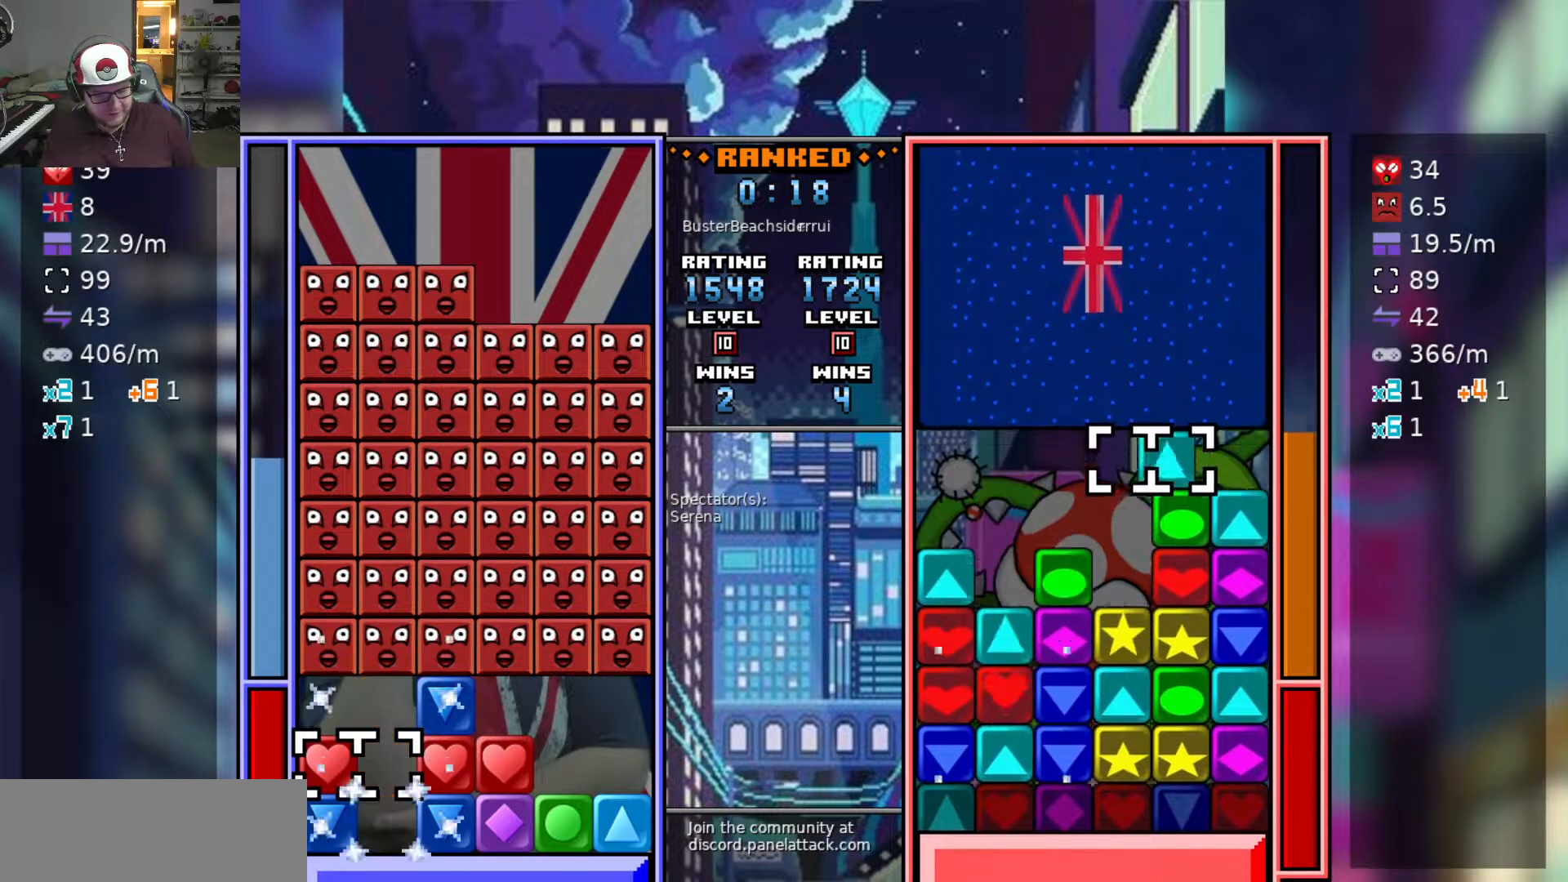
{"keys": ["d"], "events": [[167, "swap2", "down"], [217, "swap2", "up"], [267, "d", "down"], [350, "d", "up"], [350, "swap2", "down"], [450, "d", "down"], [450, "swap2", "up"]]}
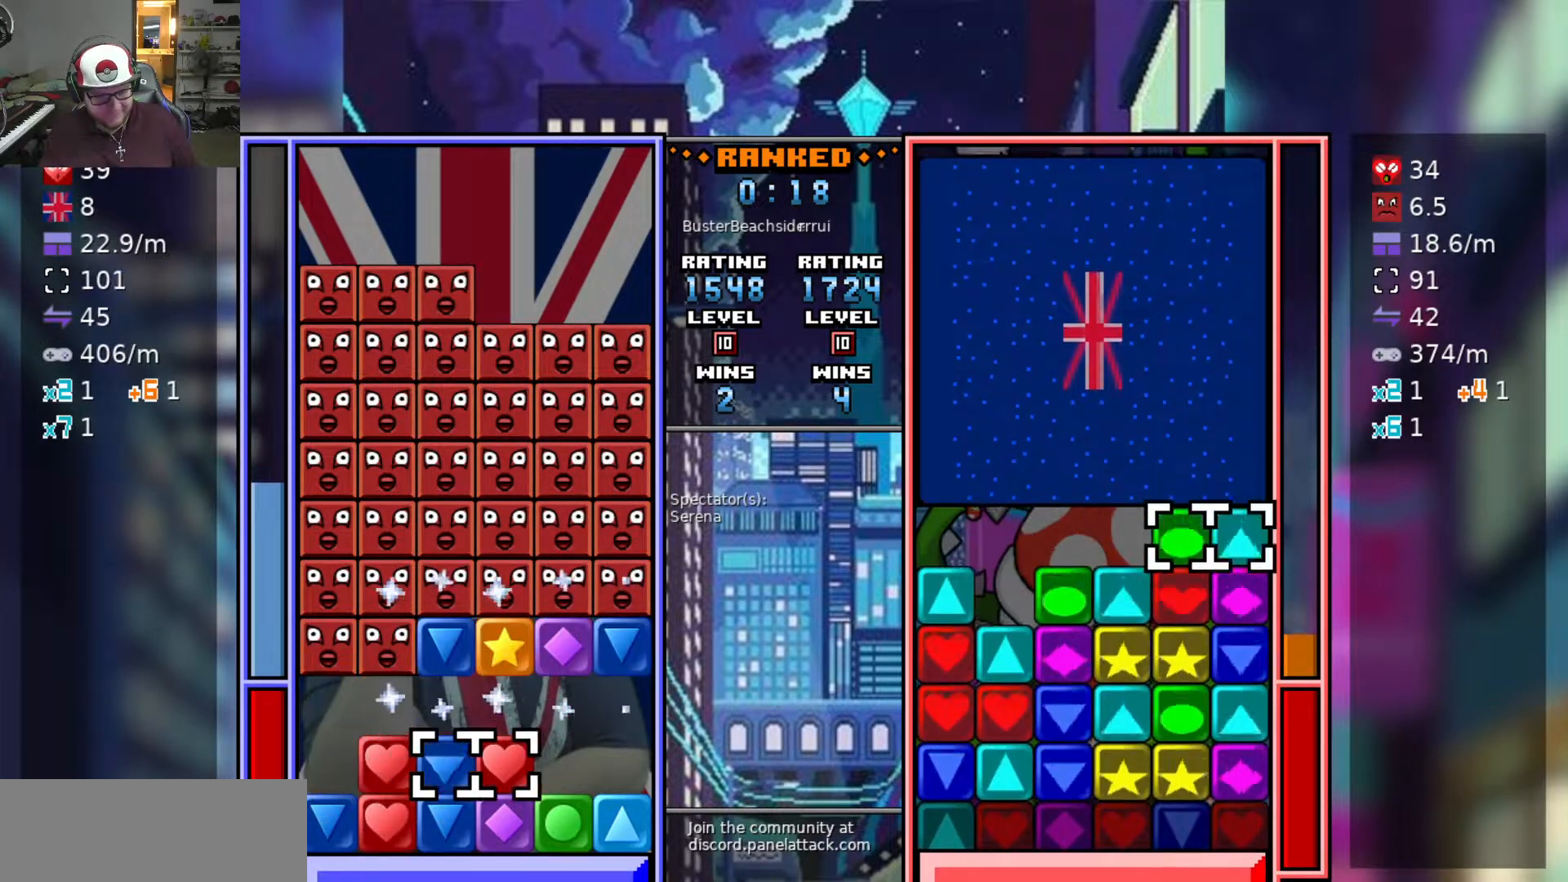
{"keys": [], "events": [[33, "d", "up"]]}
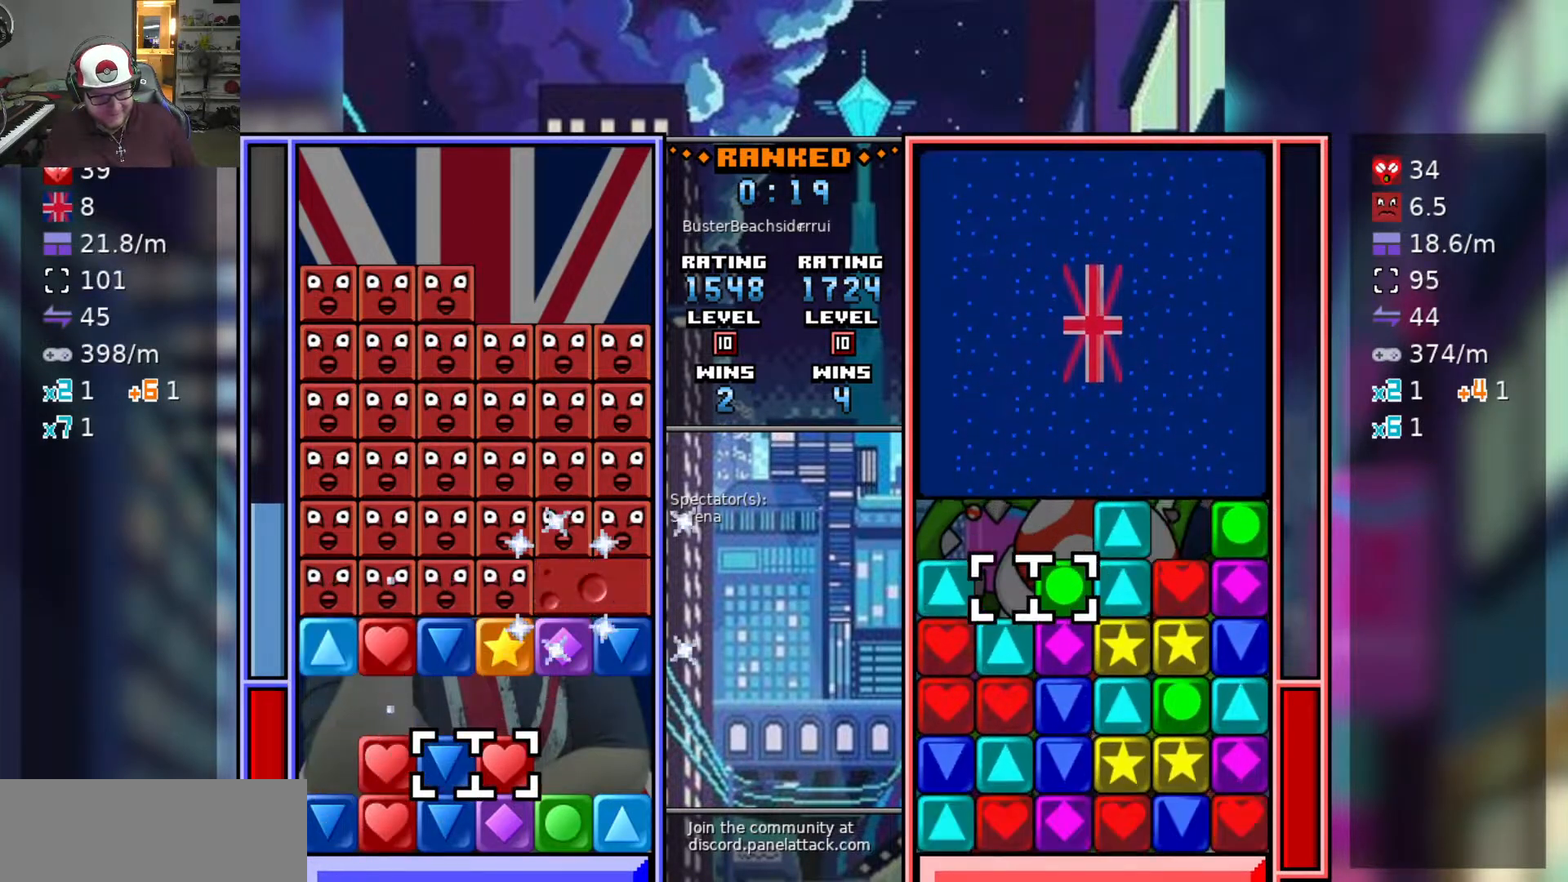
{"keys": [], "events": []}
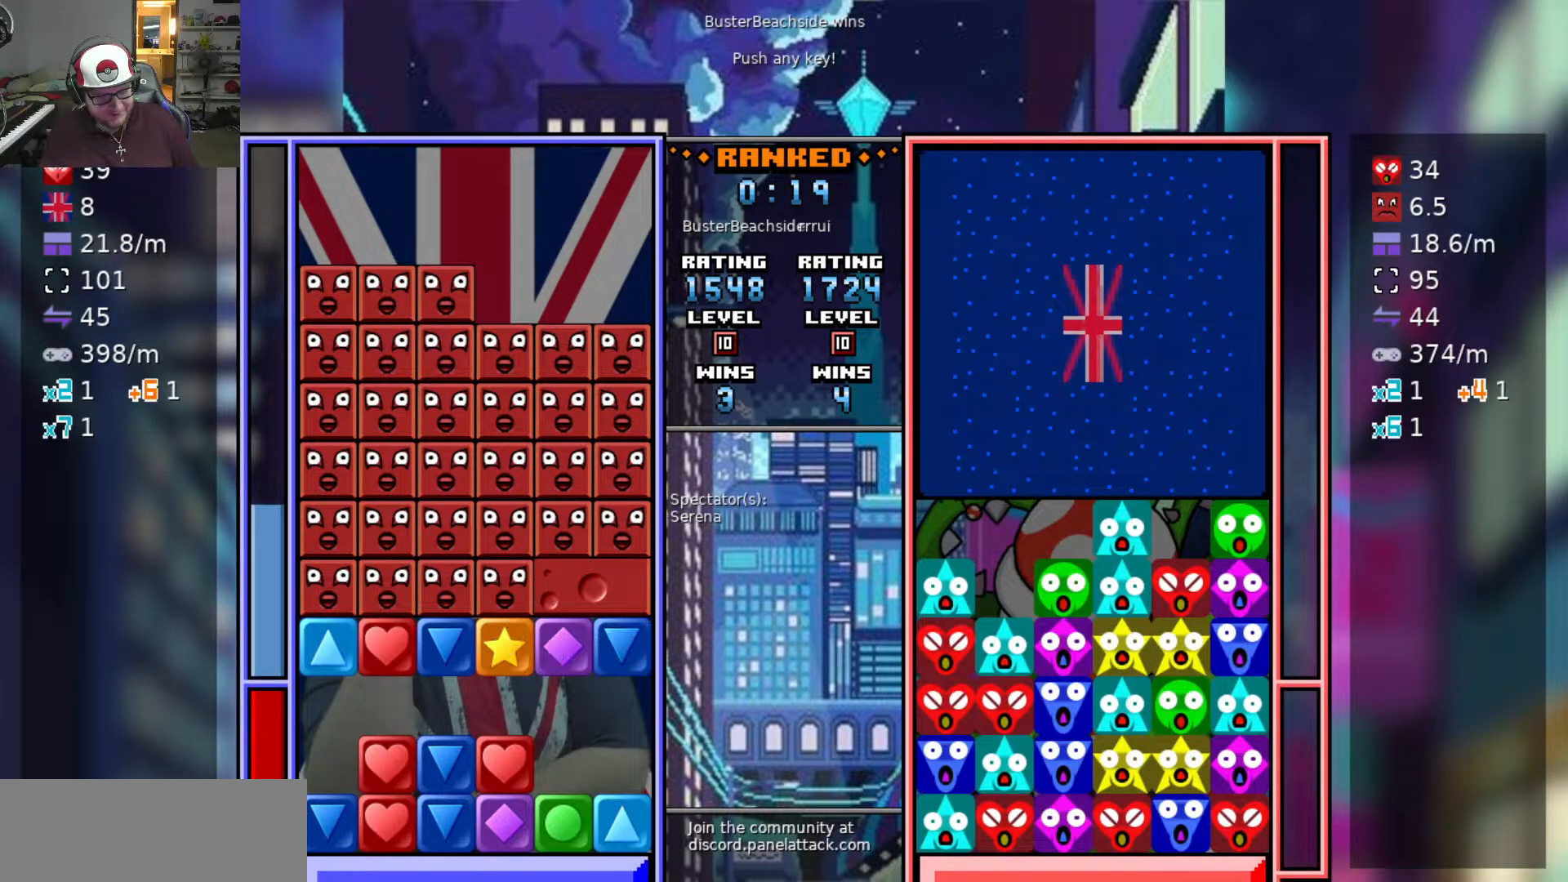
{"keys": [], "events": []}
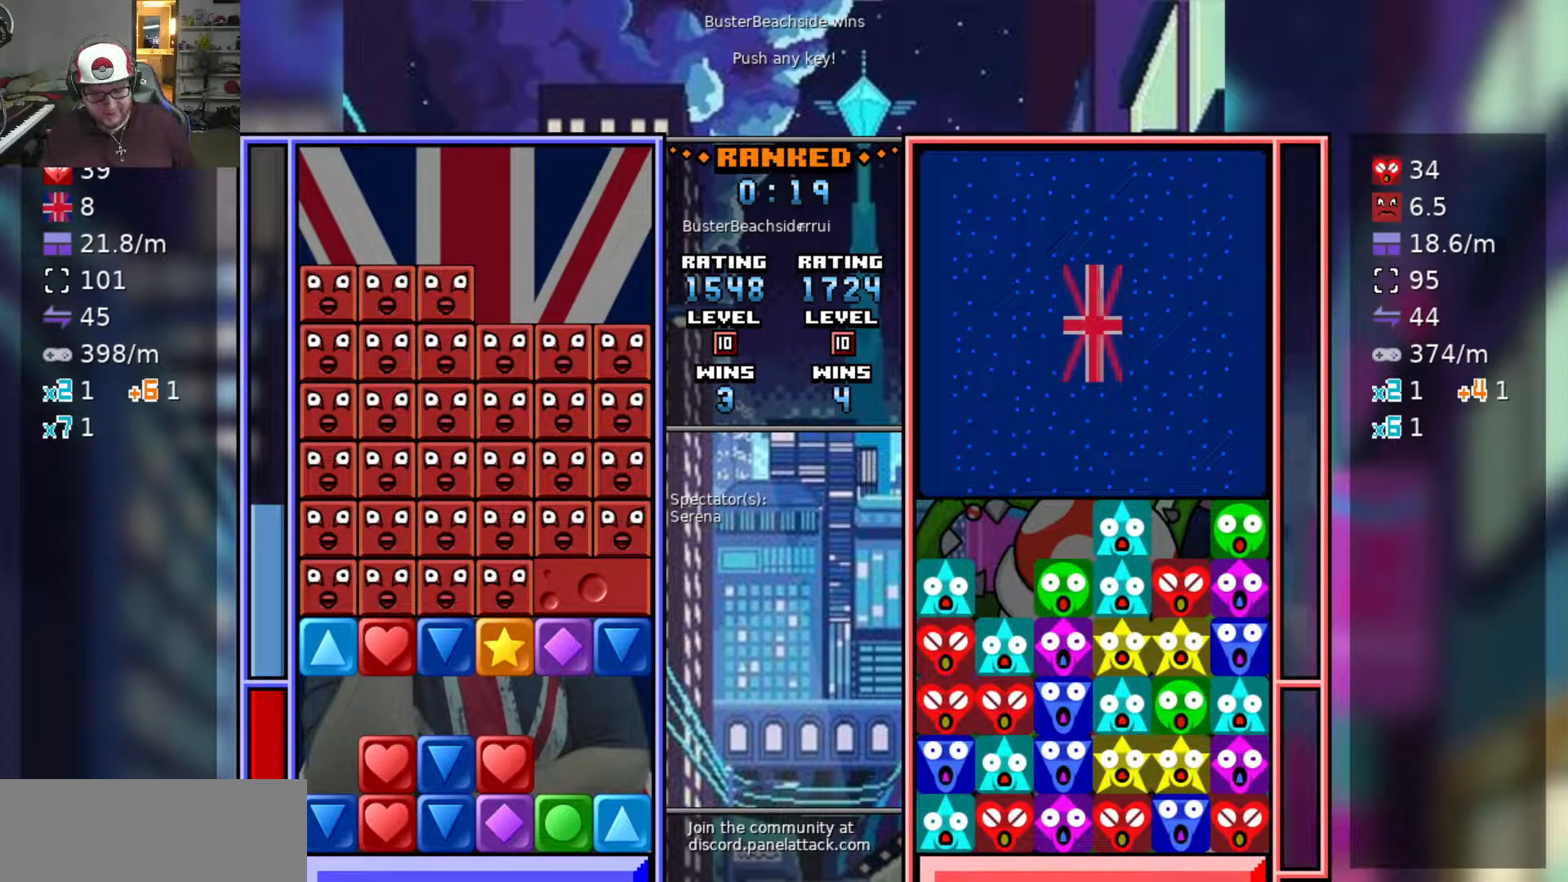
{"keys": [], "events": []}
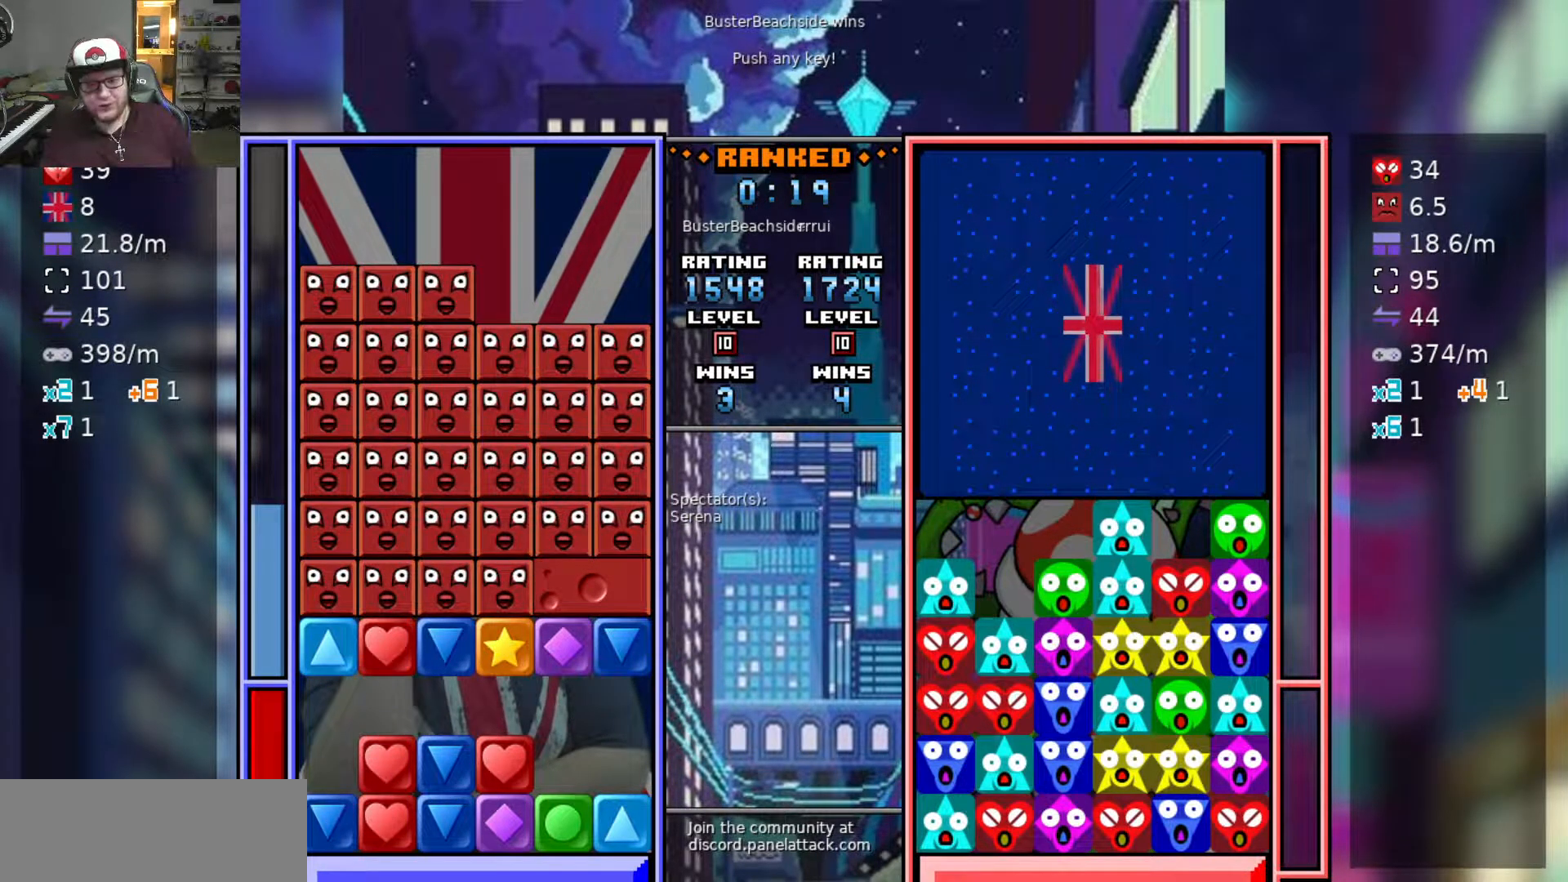
{"keys": ["swap"], "events": [[450, "swap", "down"]]}
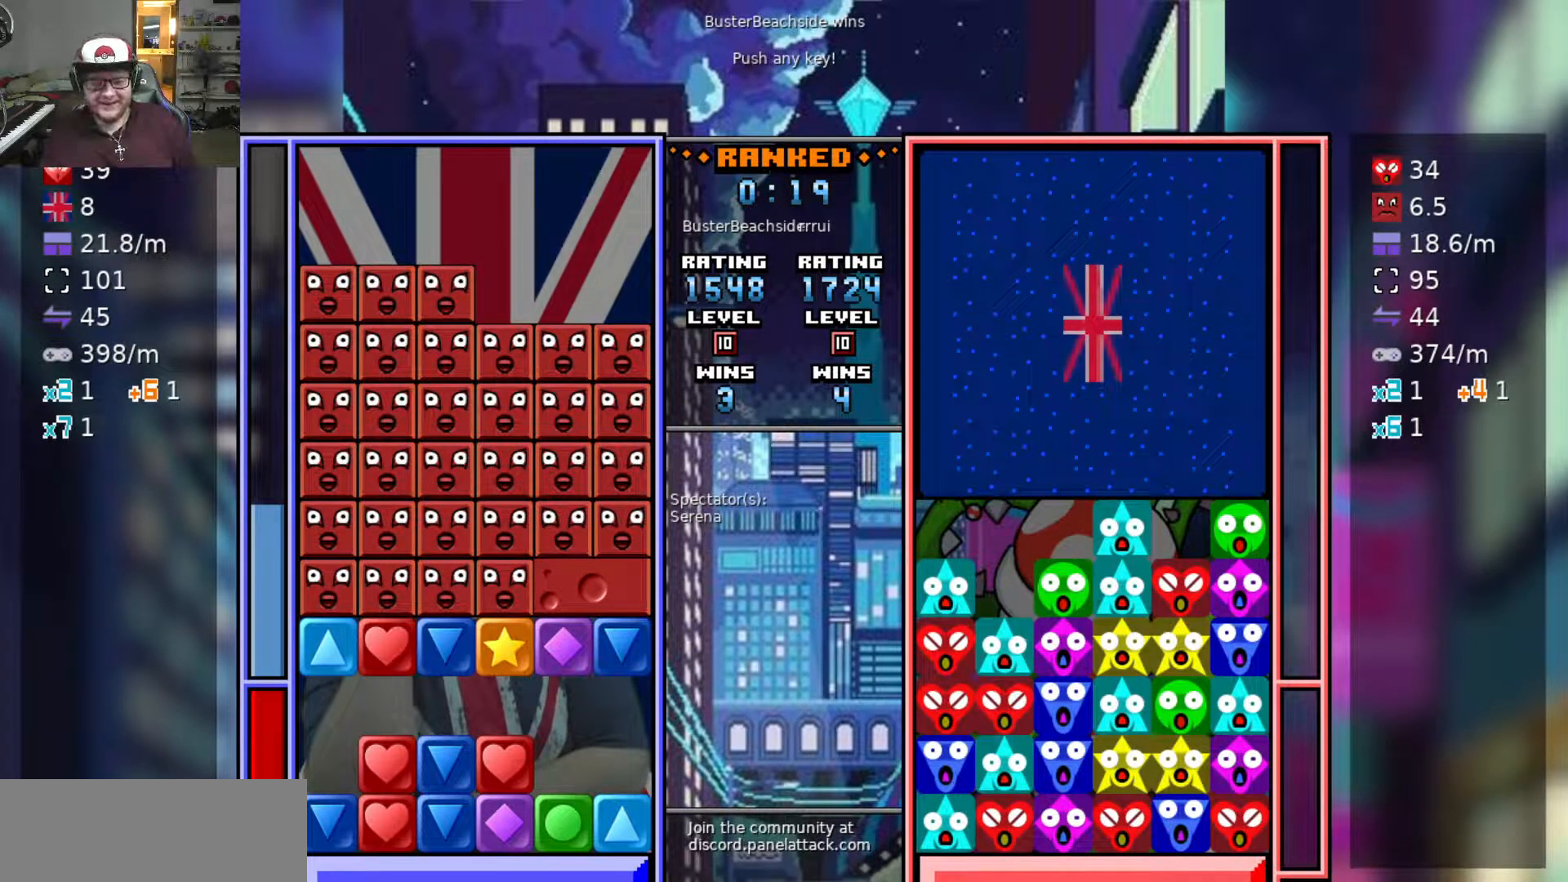
{"keys": ["swap"], "events": [[33, "swap", "up"], [467, "swap", "down"]]}
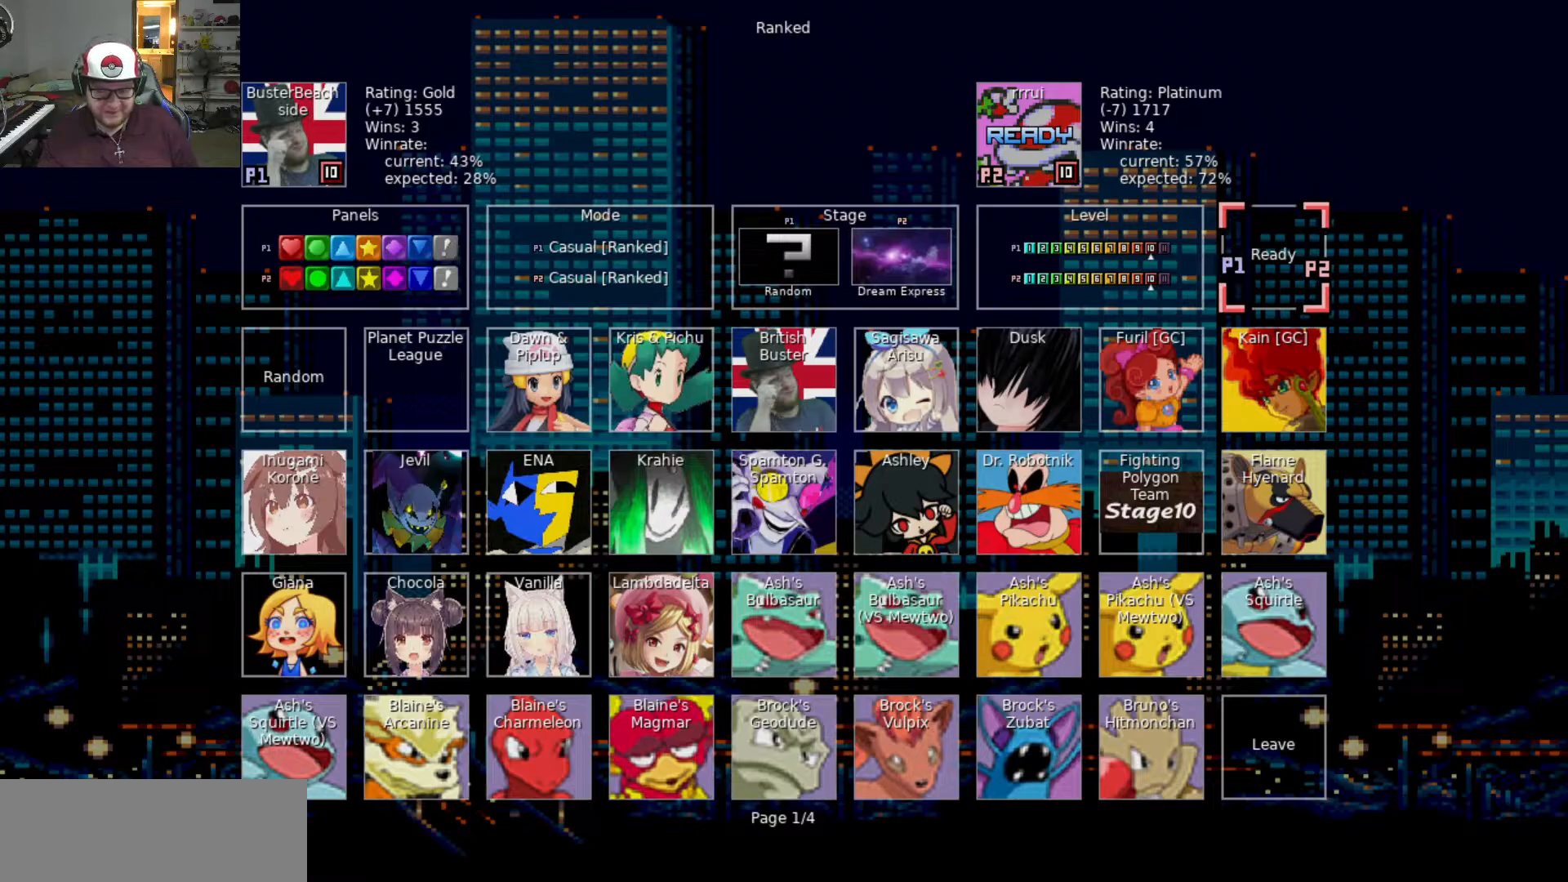
{"keys": [], "events": [[50, "swap", "up"]]}
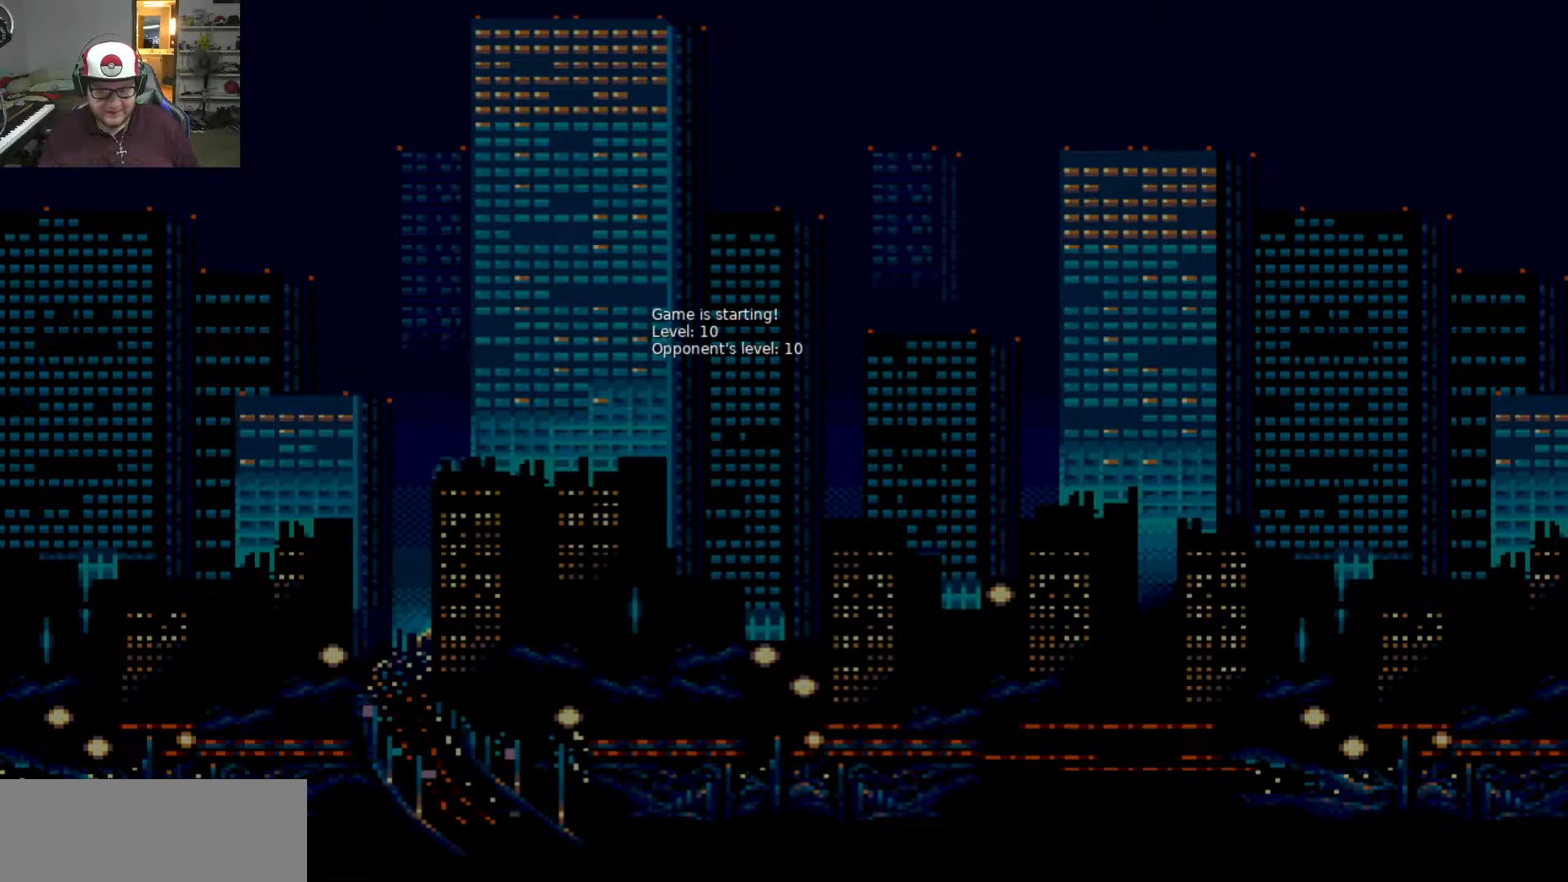
{"keys": [], "events": []}
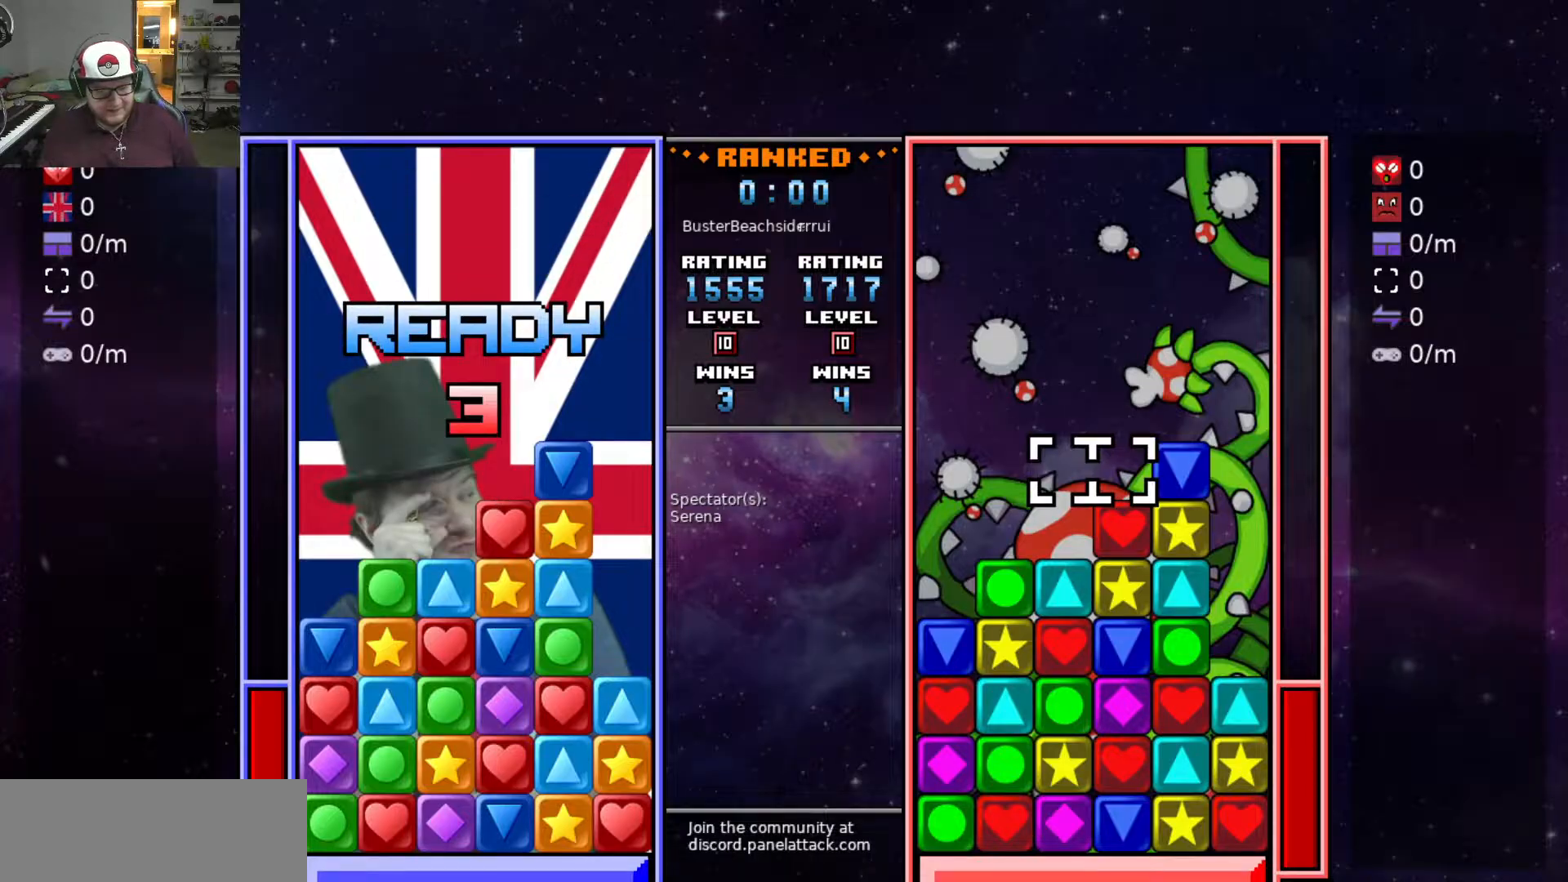
{"keys": [], "events": []}
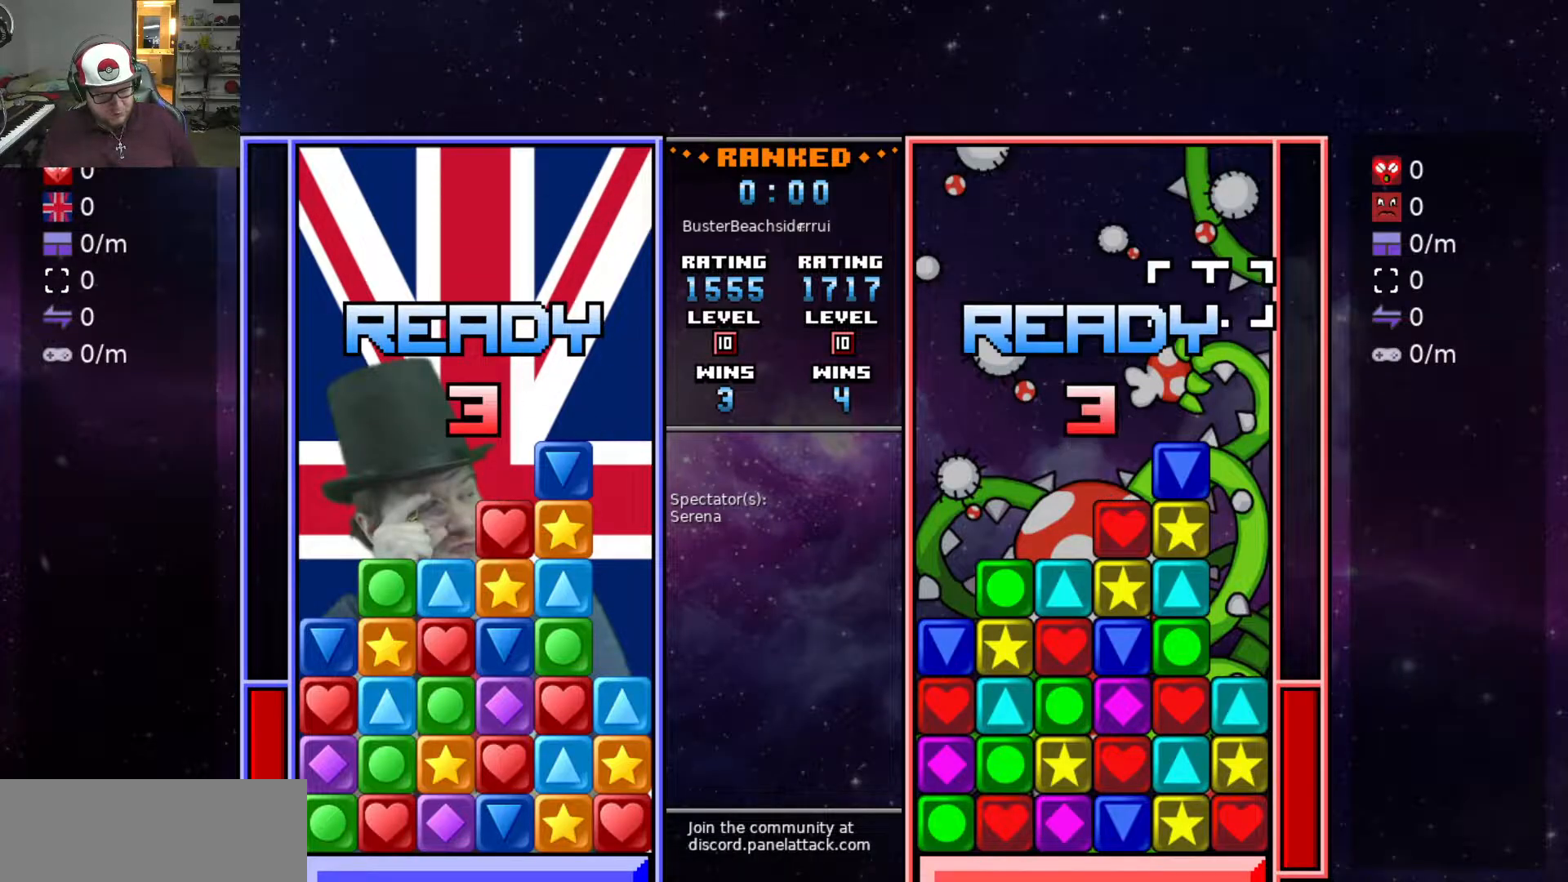
{"keys": [], "events": [[67, "s", "down"], [150, "s", "up"]]}